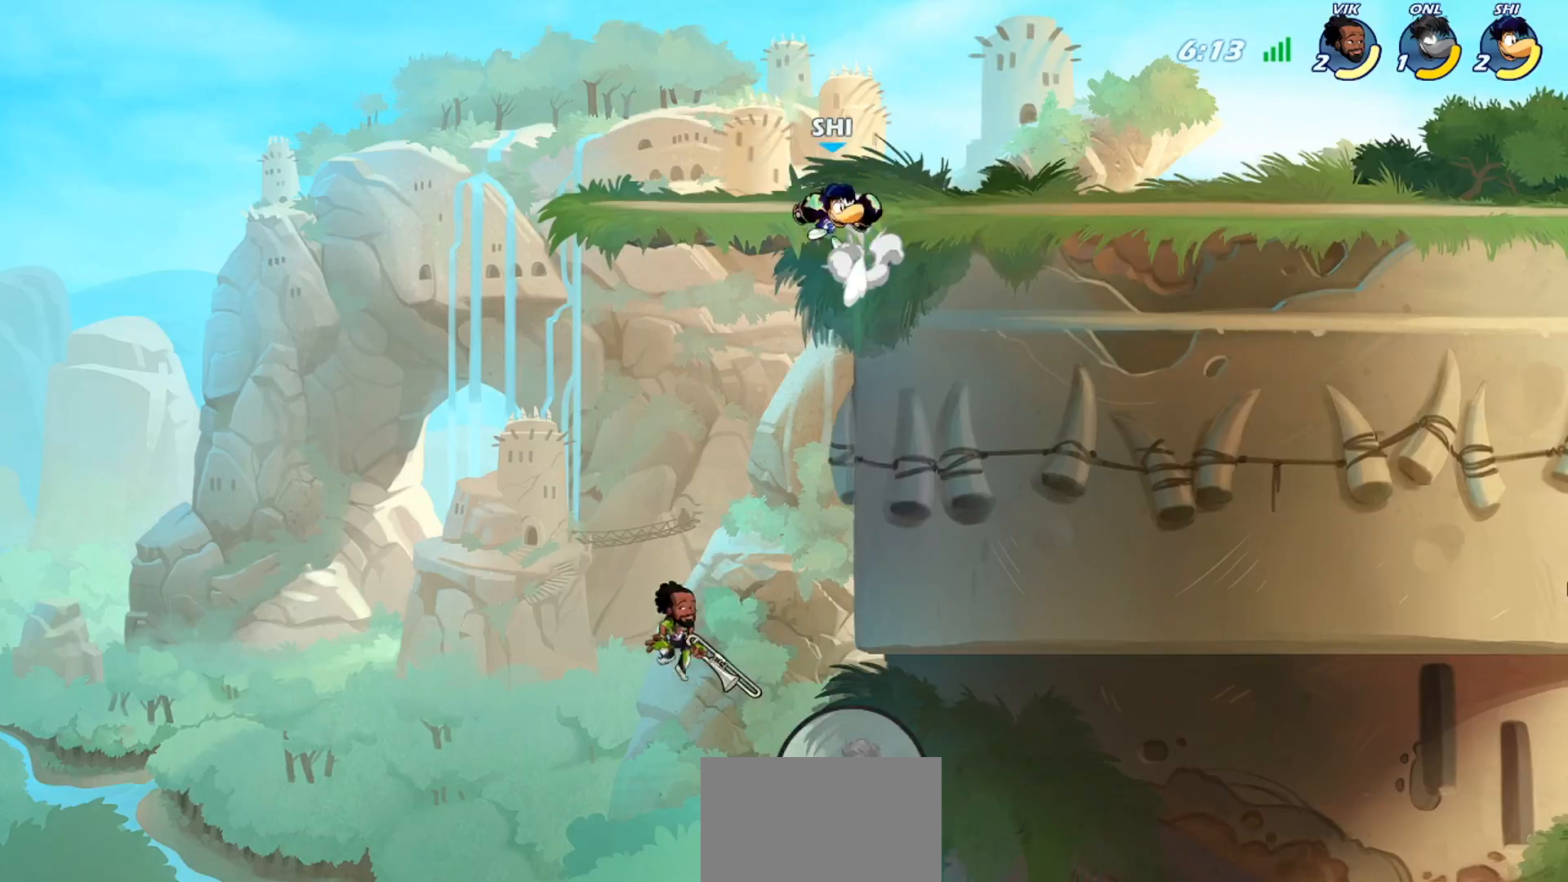
Gameplay with a controller (PlayStation layout); each line is a JSON object with the inputs held at the frame after it. "events" lists button and stick changes between this image and that frame as [ms after this image, input, new state], when the widget could be followed in between. Not read: right_stick.
{"buttons": [], "left_stick": "down-right", "events": [[67, "CROSS", "up"], [67, "left_stick", "up-left"], [167, "left_stick", "right"], [234, "left_stick", "down-right"]]}
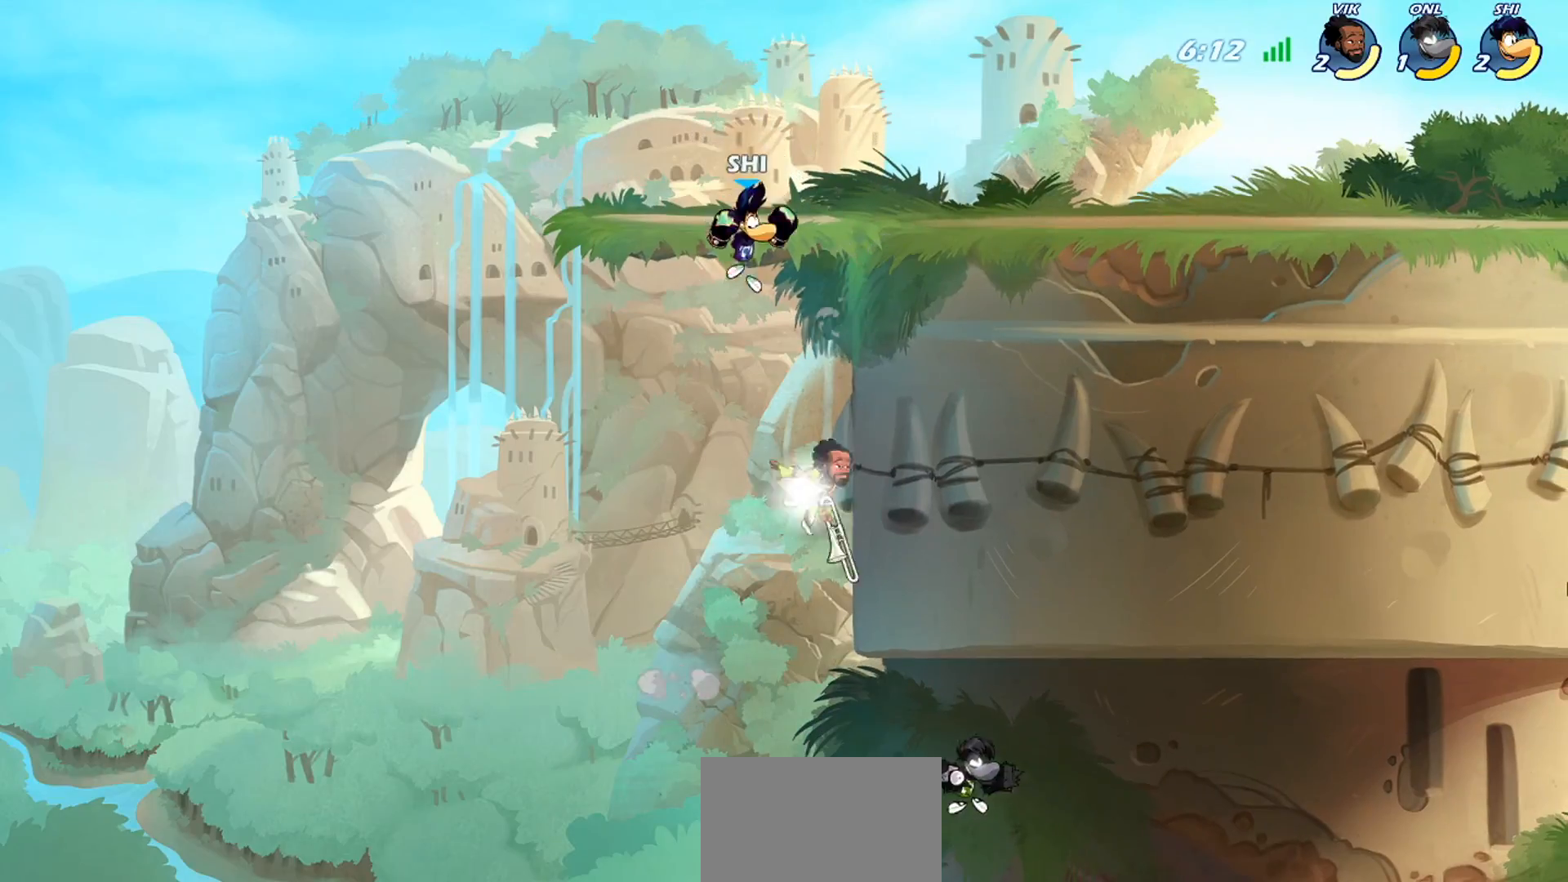
{"buttons": [], "left_stick": "right", "events": [[33, "left_stick", "right"], [100, "CROSS", "down"], [200, "CROSS", "up"], [400, "CROSS", "down"], [500, "CROSS", "up"]]}
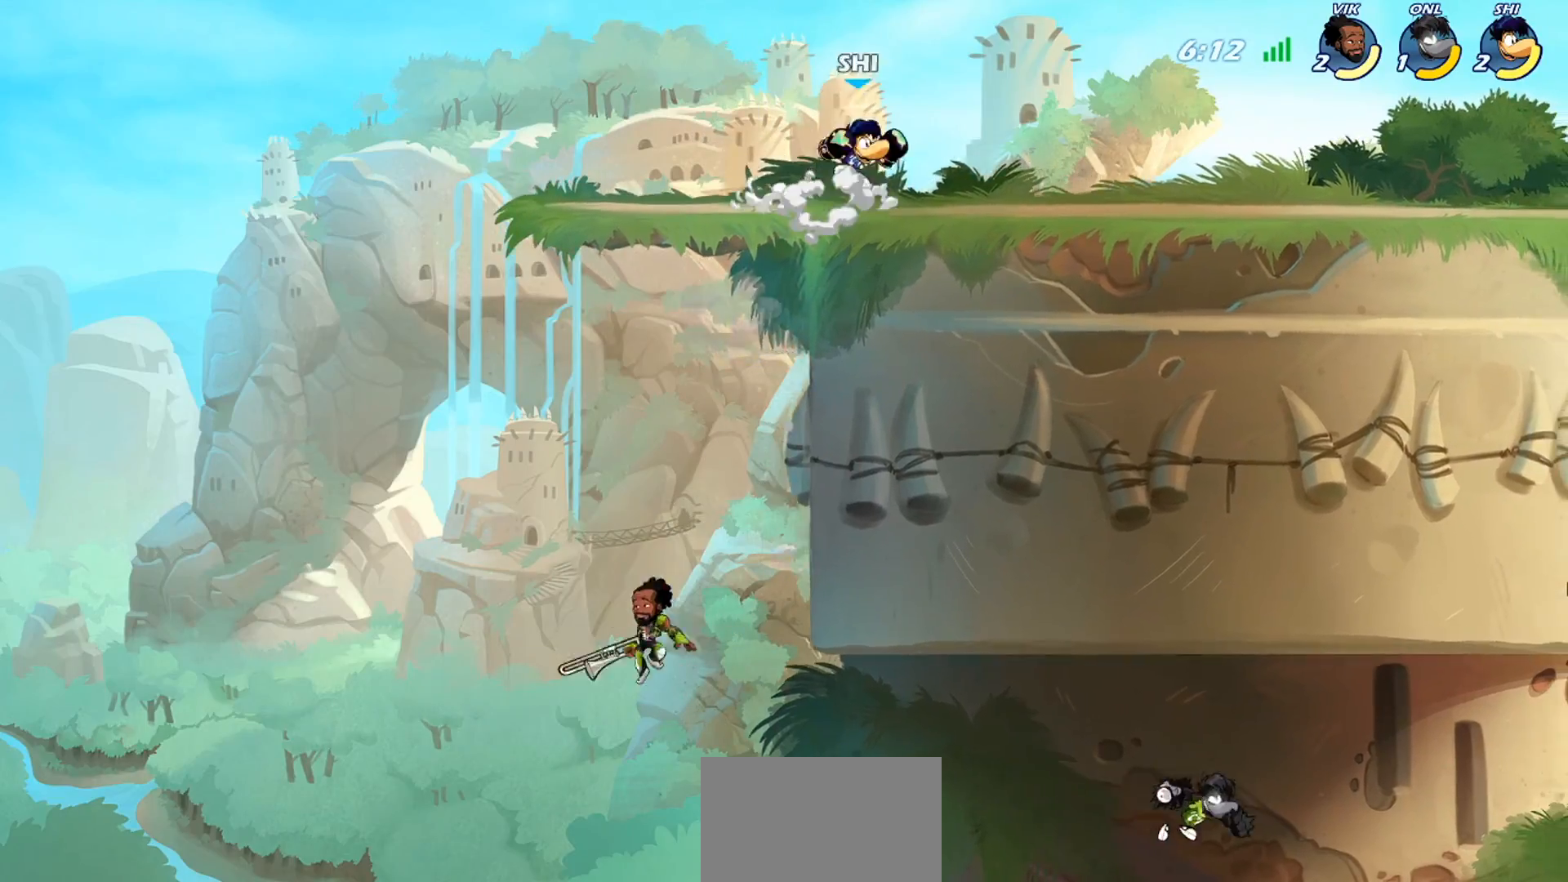
{"buttons": [], "left_stick": "down-right", "events": [[100, "left_stick", "down-right"], [267, "left_stick", "right"], [401, "left_stick", "down-right"]]}
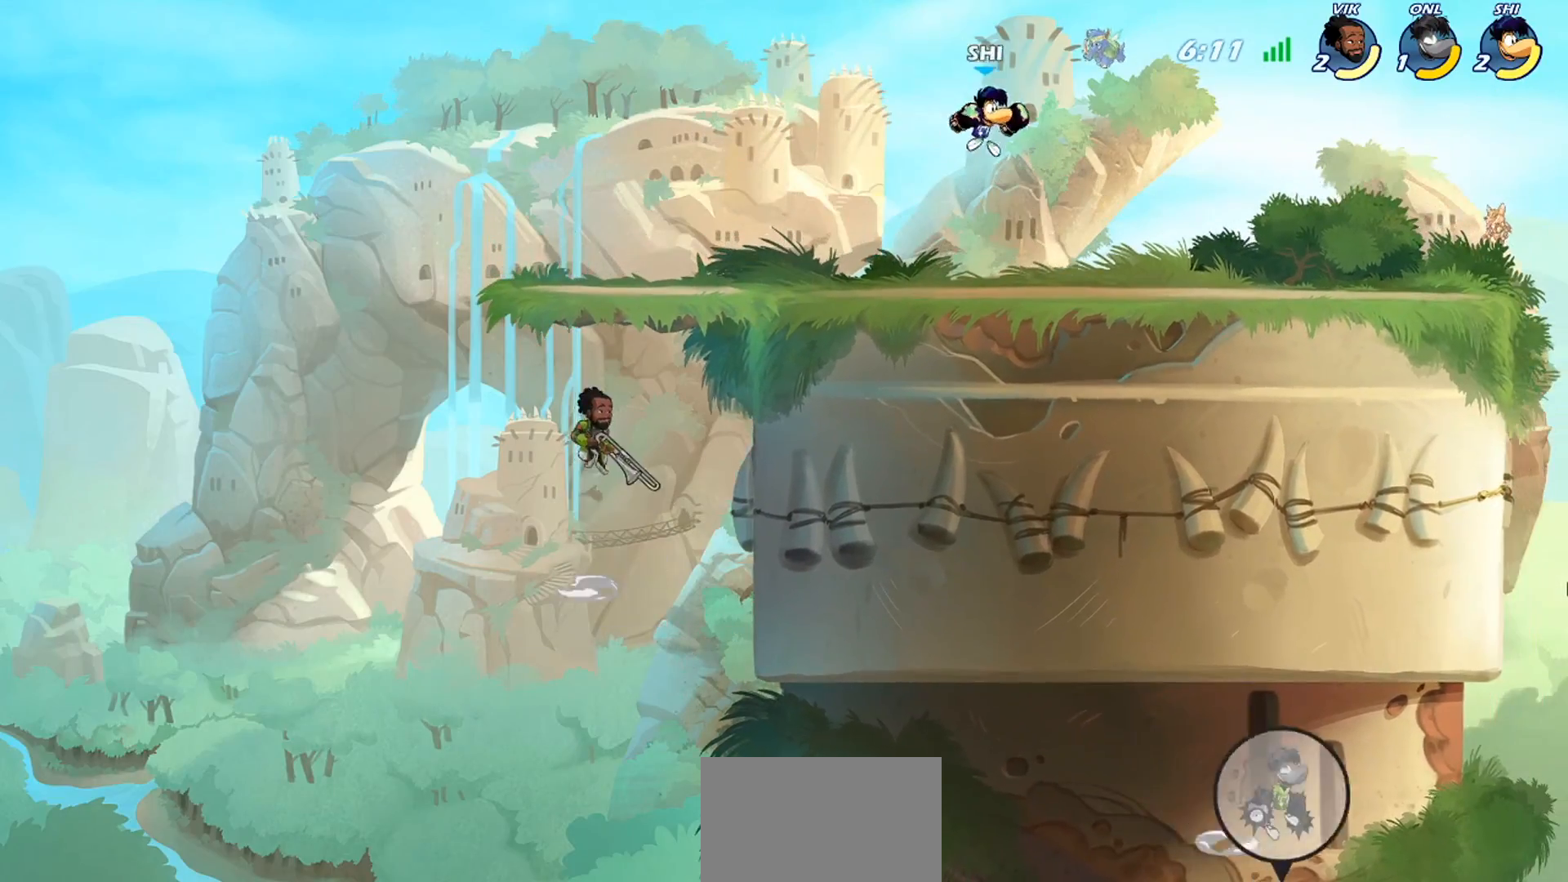
{"buttons": [], "left_stick": "right", "events": [[133, "left_stick", "right"], [300, "R2", "down"], [367, "R2", "up"]]}
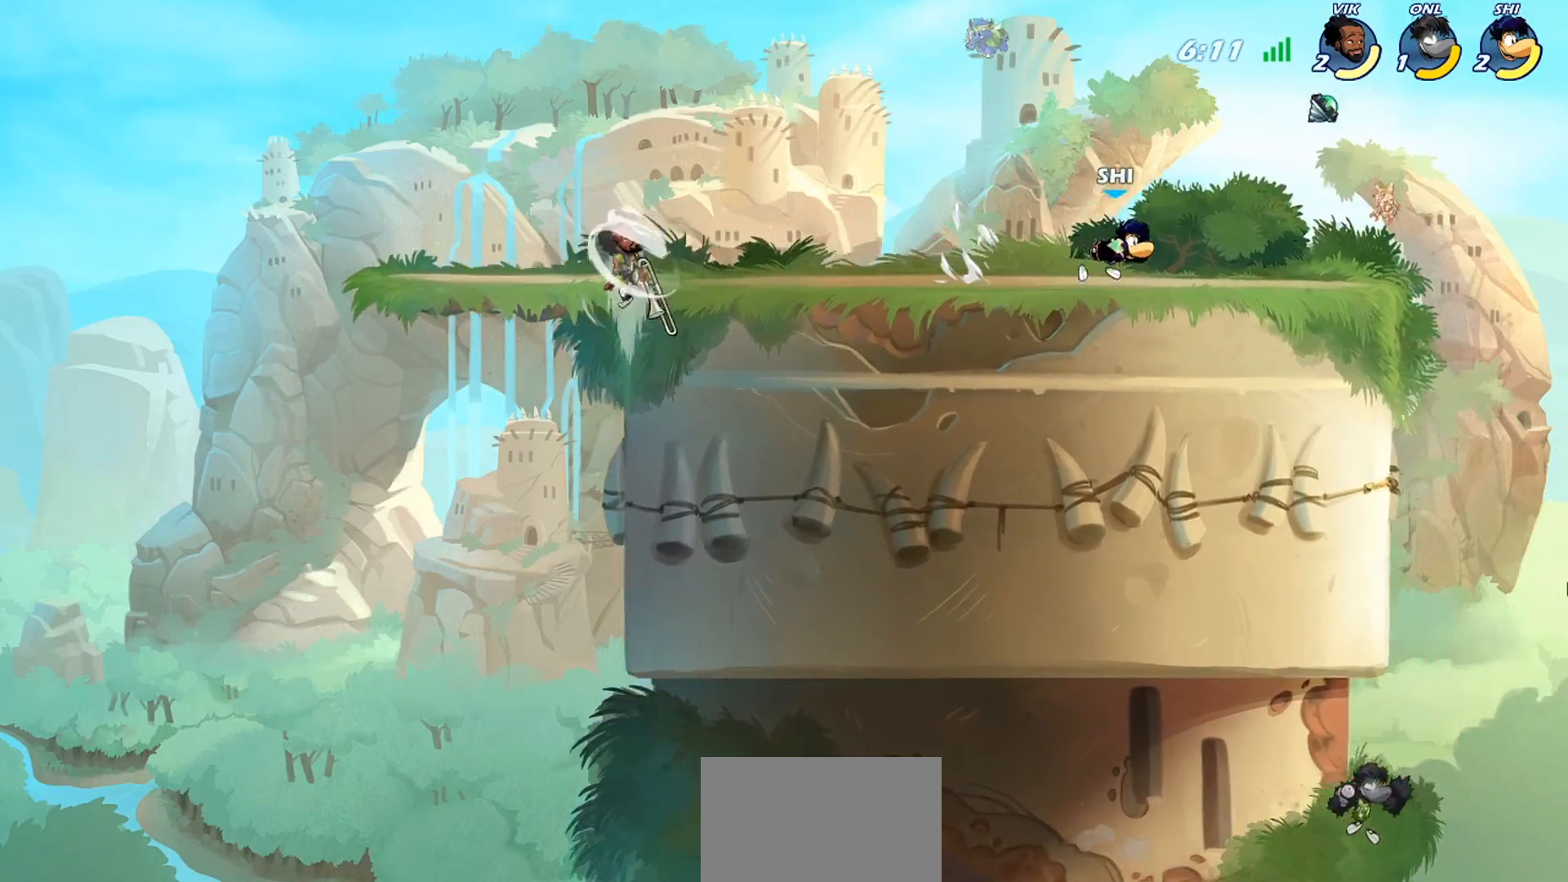
{"buttons": [], "left_stick": "right", "events": []}
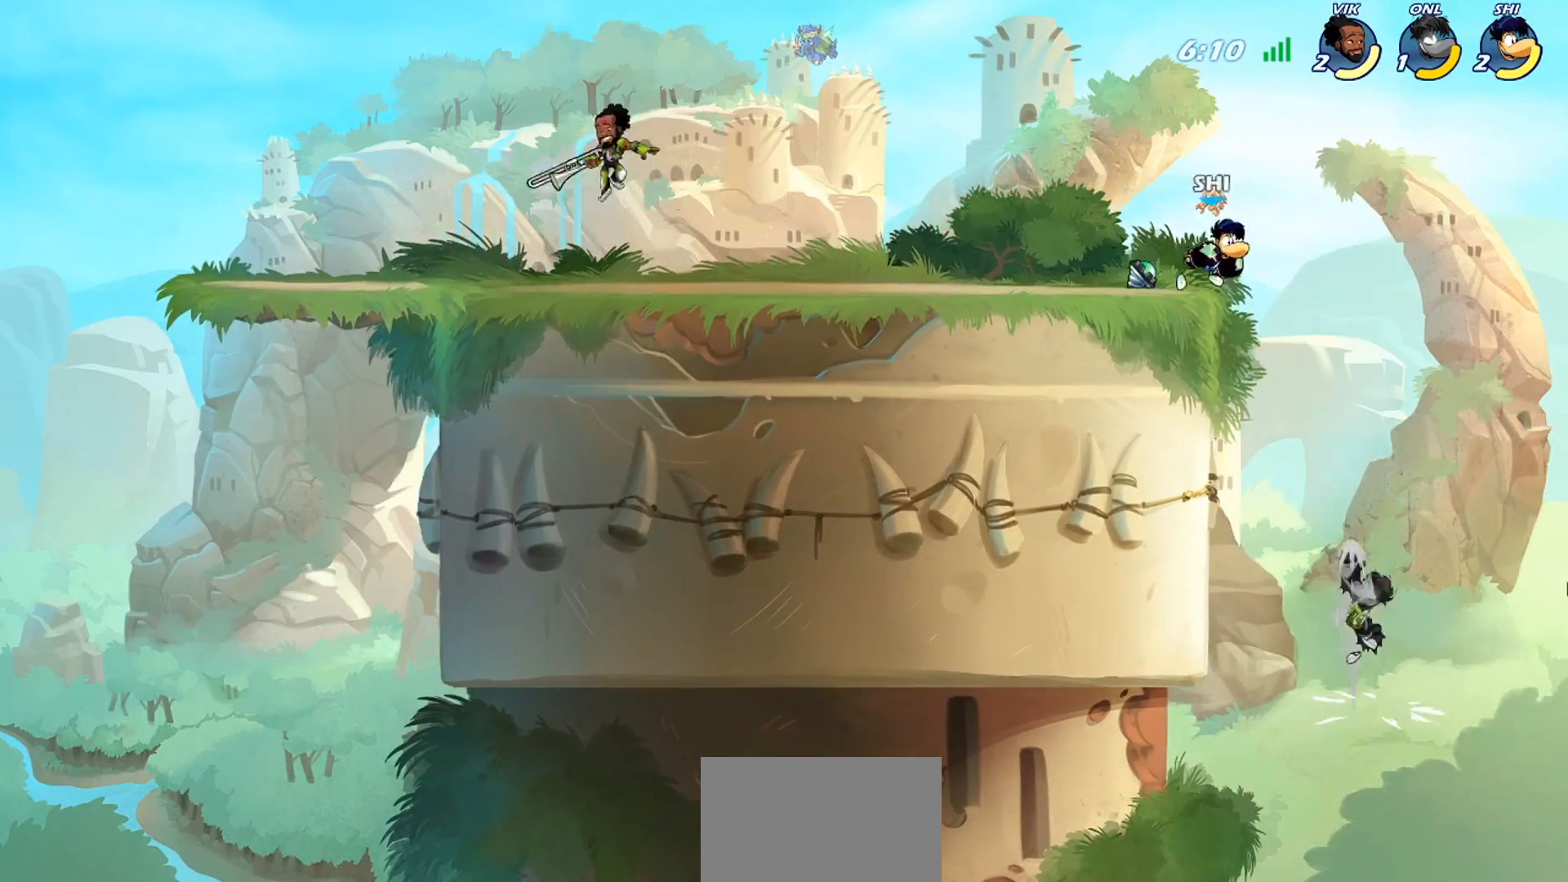
{"buttons": [], "left_stick": "center", "events": [[66, "left_stick", "left"], [133, "left_stick", "down-left"], [233, "SQUARE", "down"], [300, "SQUARE", "up"], [367, "SQUARE", "down"], [367, "left_stick", "center"], [433, "SQUARE", "up"]]}
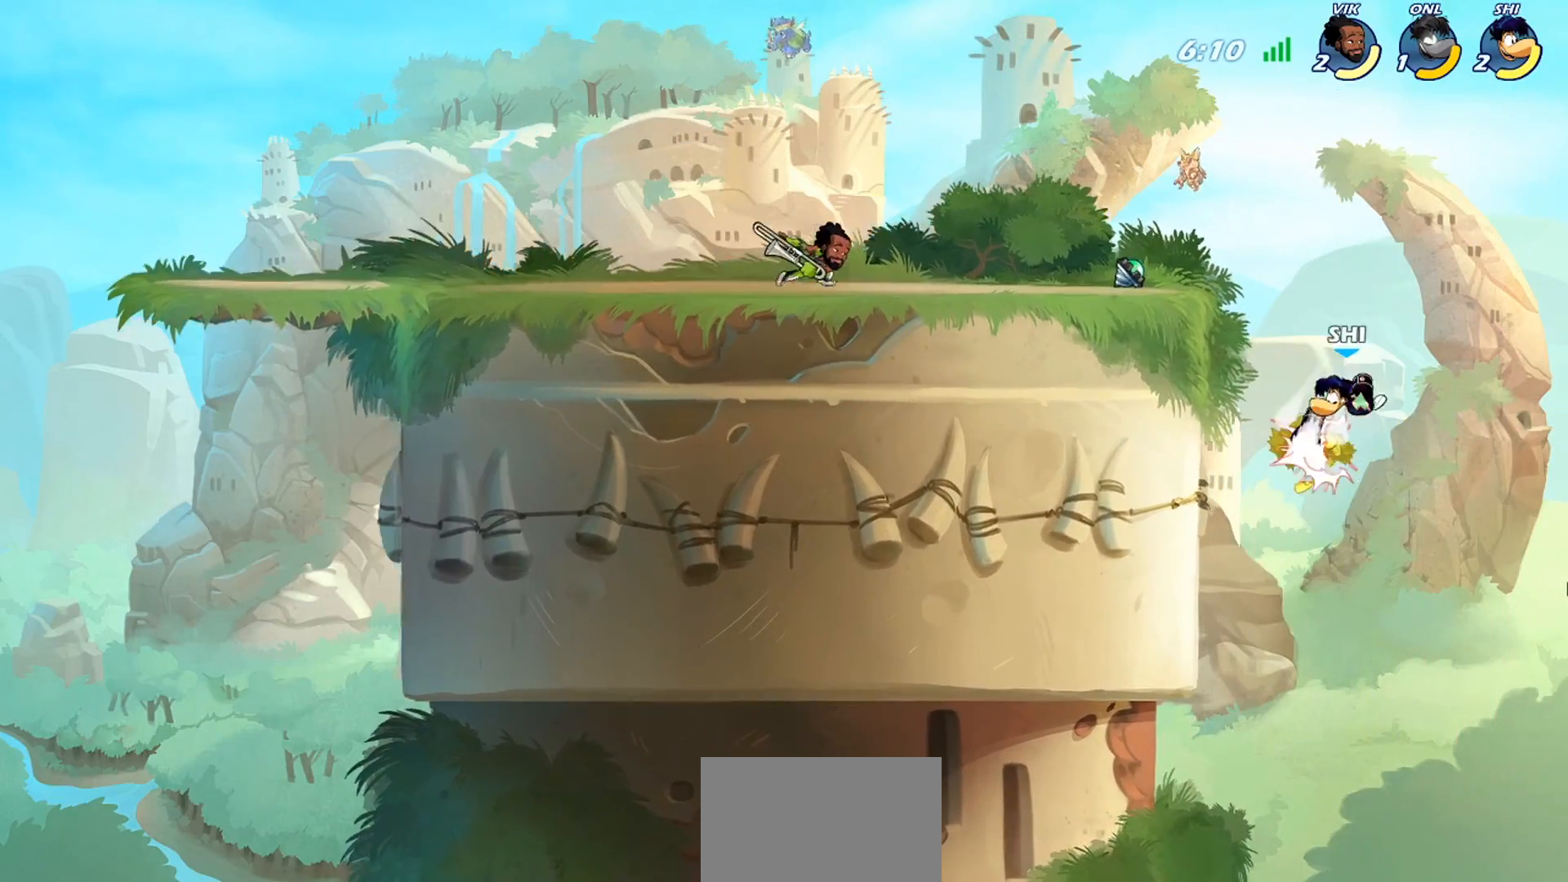
{"buttons": [], "left_stick": "up-left", "events": [[34, "SQUARE", "down"], [67, "SQUARE", "up"], [167, "SQUARE", "down"], [234, "SQUARE", "up"], [301, "SQUARE", "down"], [334, "SQUARE", "up"], [401, "left_stick", "left"], [467, "left_stick", "up-left"]]}
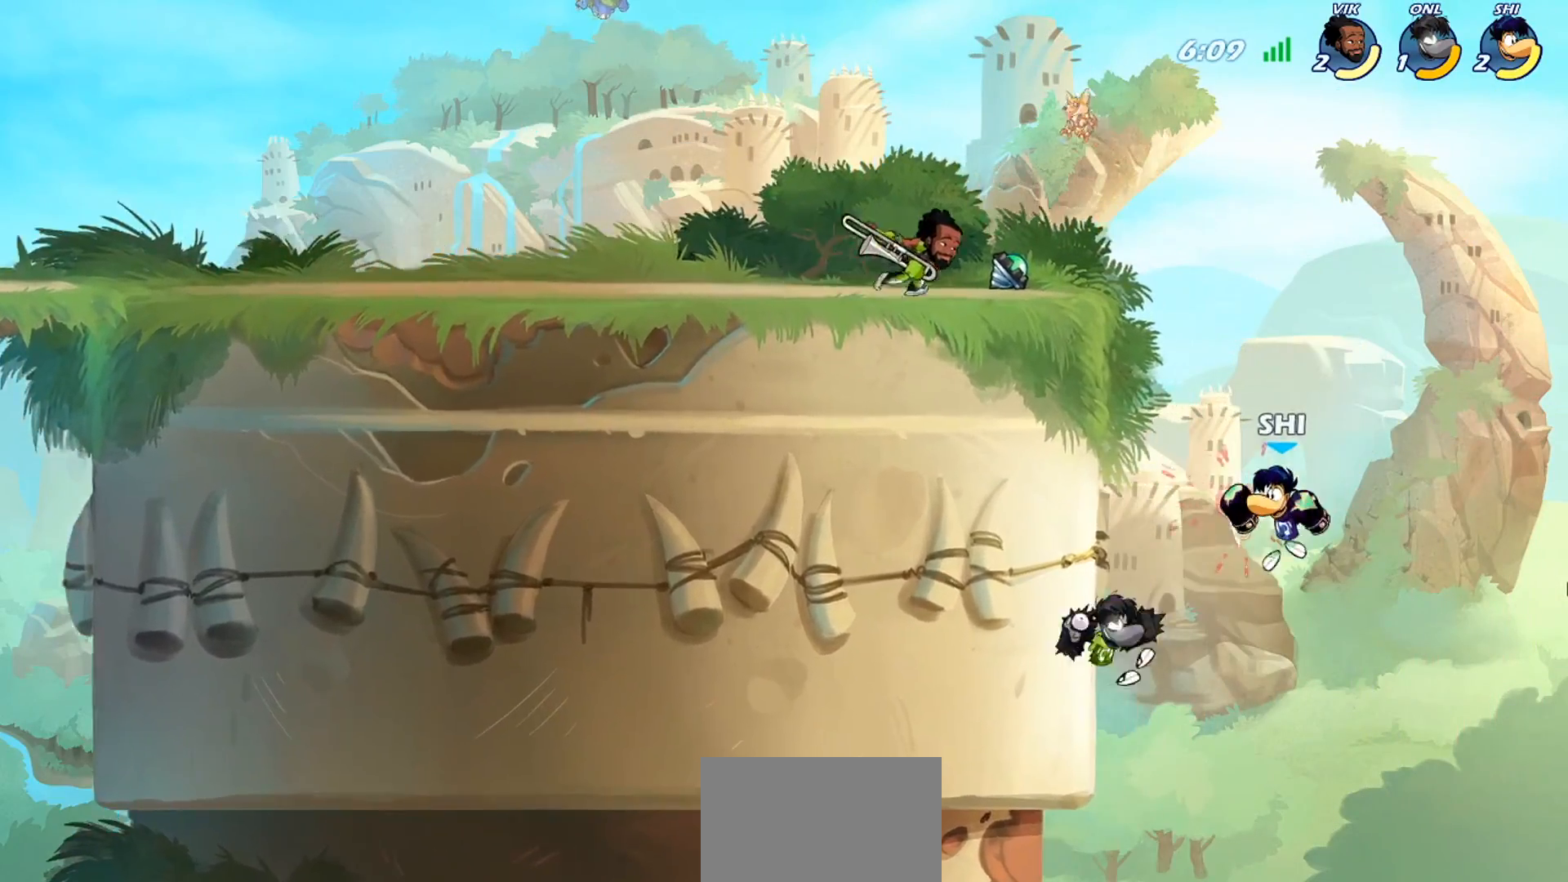
{"buttons": ["SQUARE"], "left_stick": "up-right", "events": [[300, "left_stick", "up-right"], [400, "CROSS", "down"], [433, "SQUARE", "down"], [500, "CROSS", "up"]]}
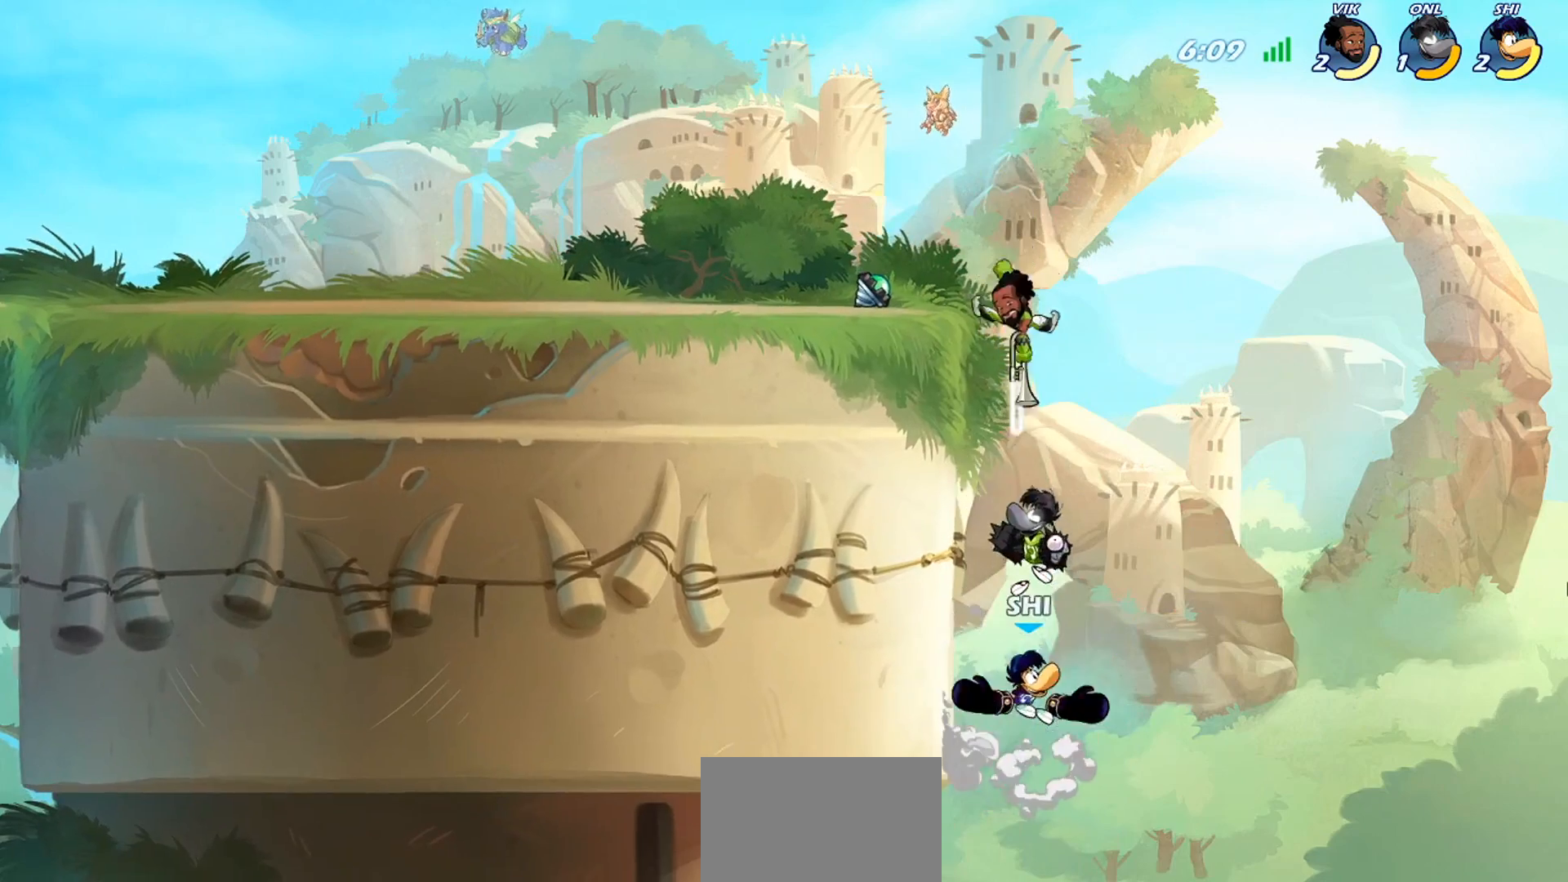
{"buttons": [], "left_stick": "center", "events": [[67, "SQUARE", "up"], [134, "left_stick", "center"], [234, "left_stick", "left"], [334, "left_stick", "center"]]}
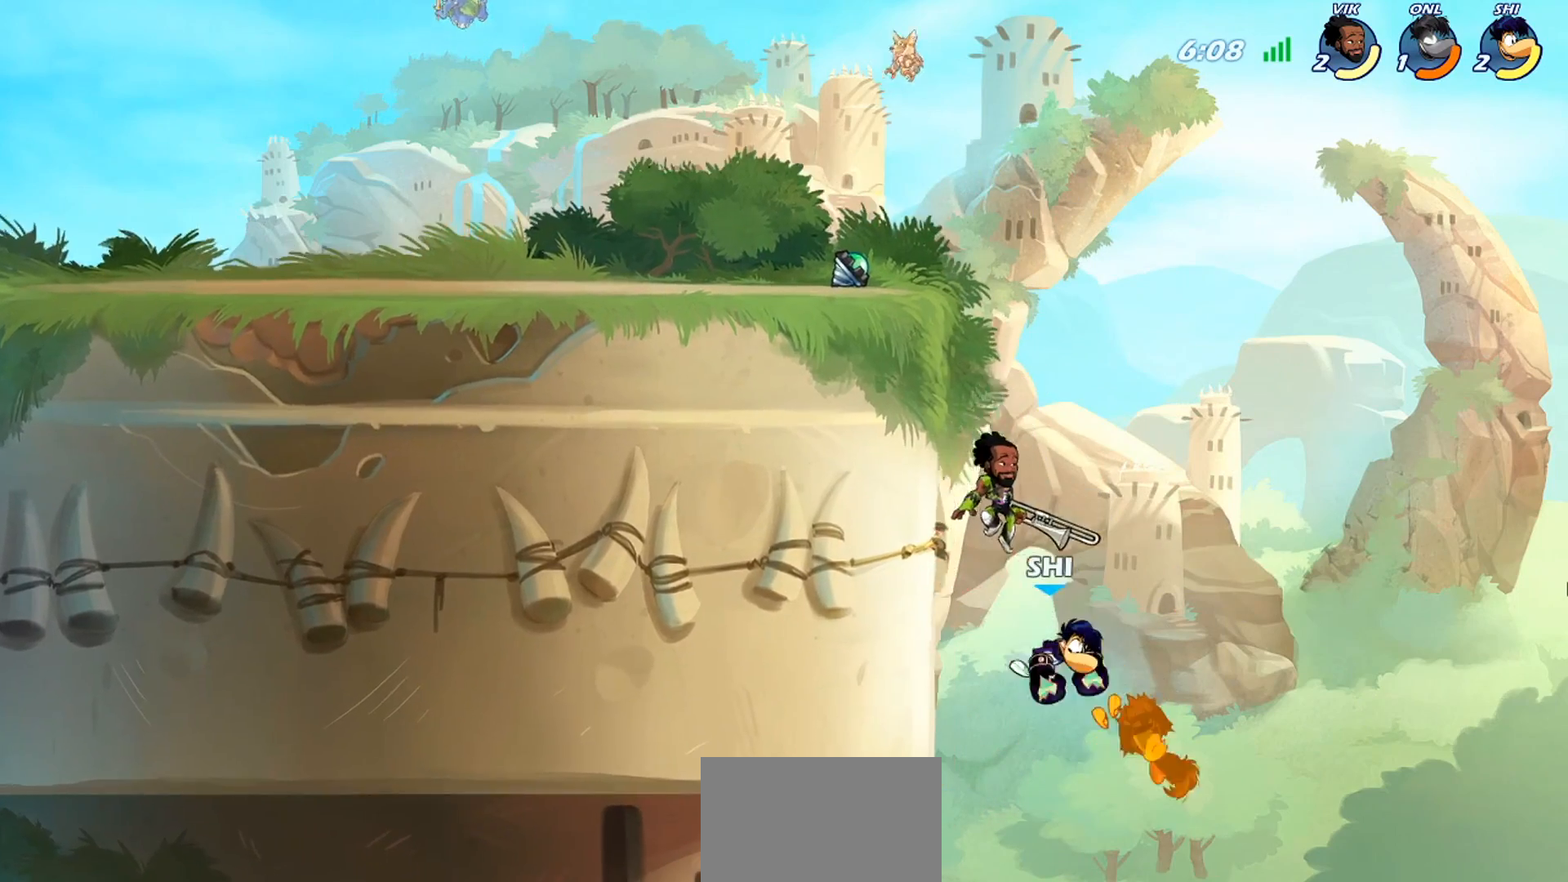
{"buttons": [], "left_stick": "center", "events": [[33, "left_stick", "right"], [133, "left_stick", "down-right"], [200, "TRIANGLE", "down"], [467, "TRIANGLE", "up"], [467, "left_stick", "center"]]}
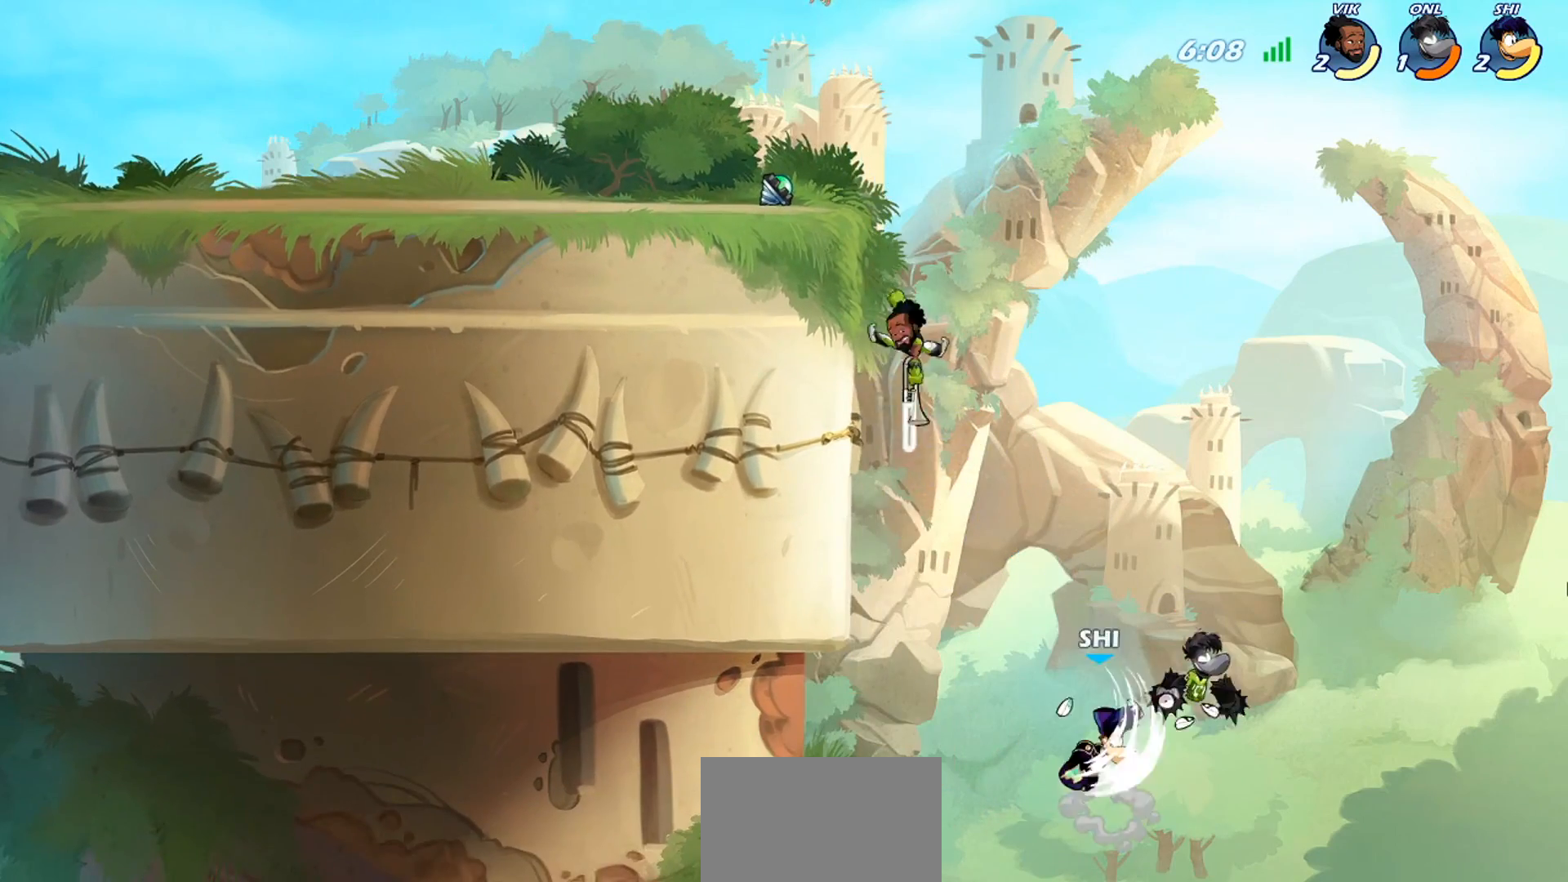
{"buttons": [], "left_stick": "up-left", "events": [[367, "CROSS", "down"], [367, "left_stick", "up-left"], [467, "CROSS", "up"]]}
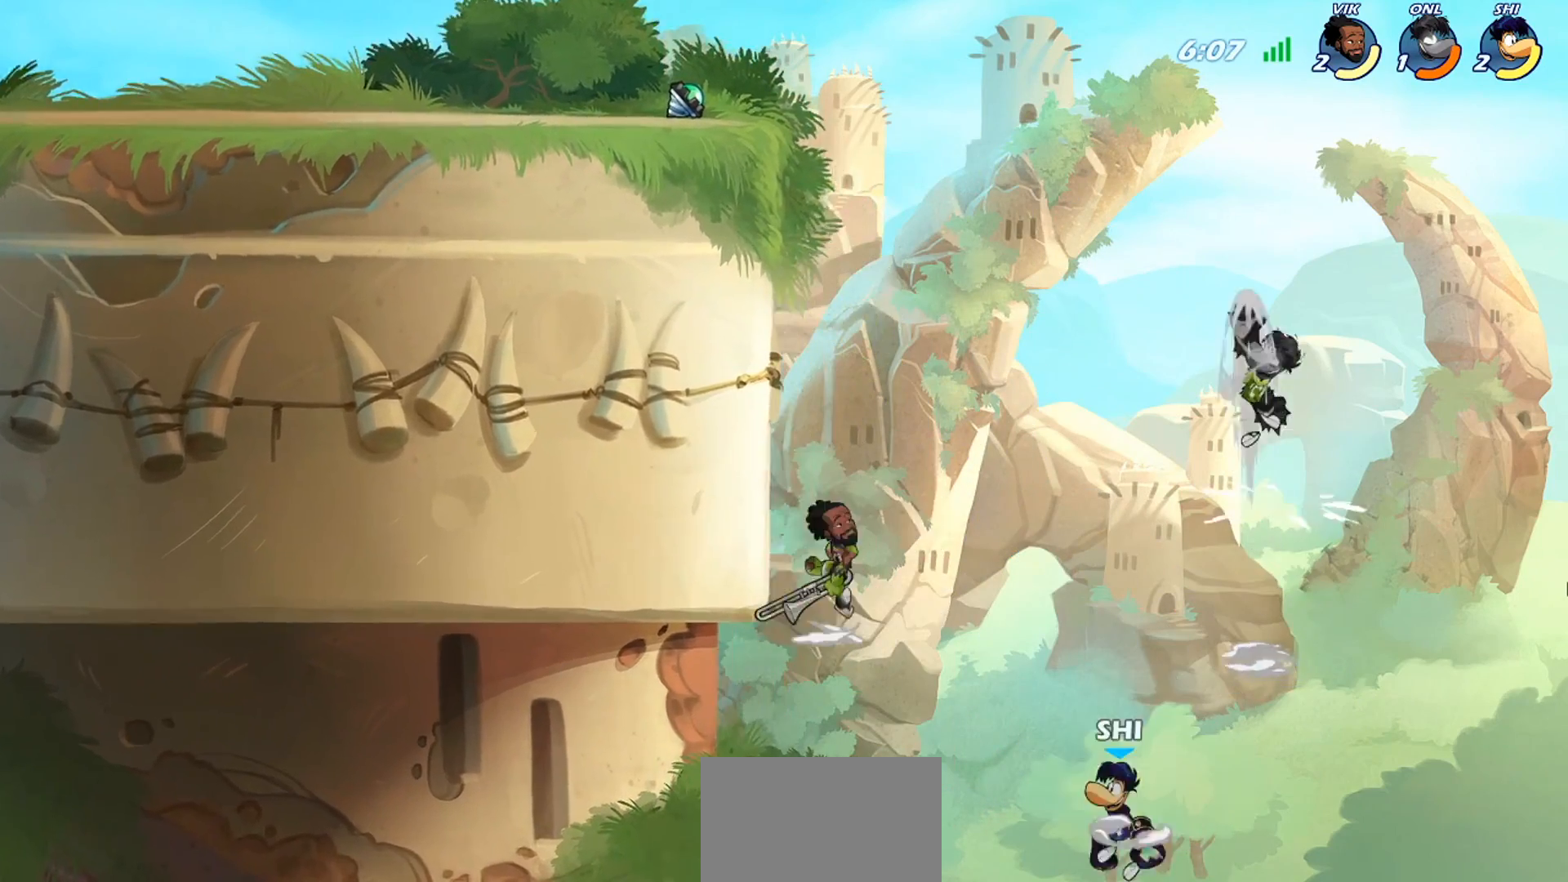
{"buttons": [], "left_stick": "up-right", "events": [[133, "TRIANGLE", "down"], [200, "TRIANGLE", "up"], [267, "TRIANGLE", "down"], [267, "left_stick", "center"], [367, "TRIANGLE", "up"], [467, "left_stick", "up-right"]]}
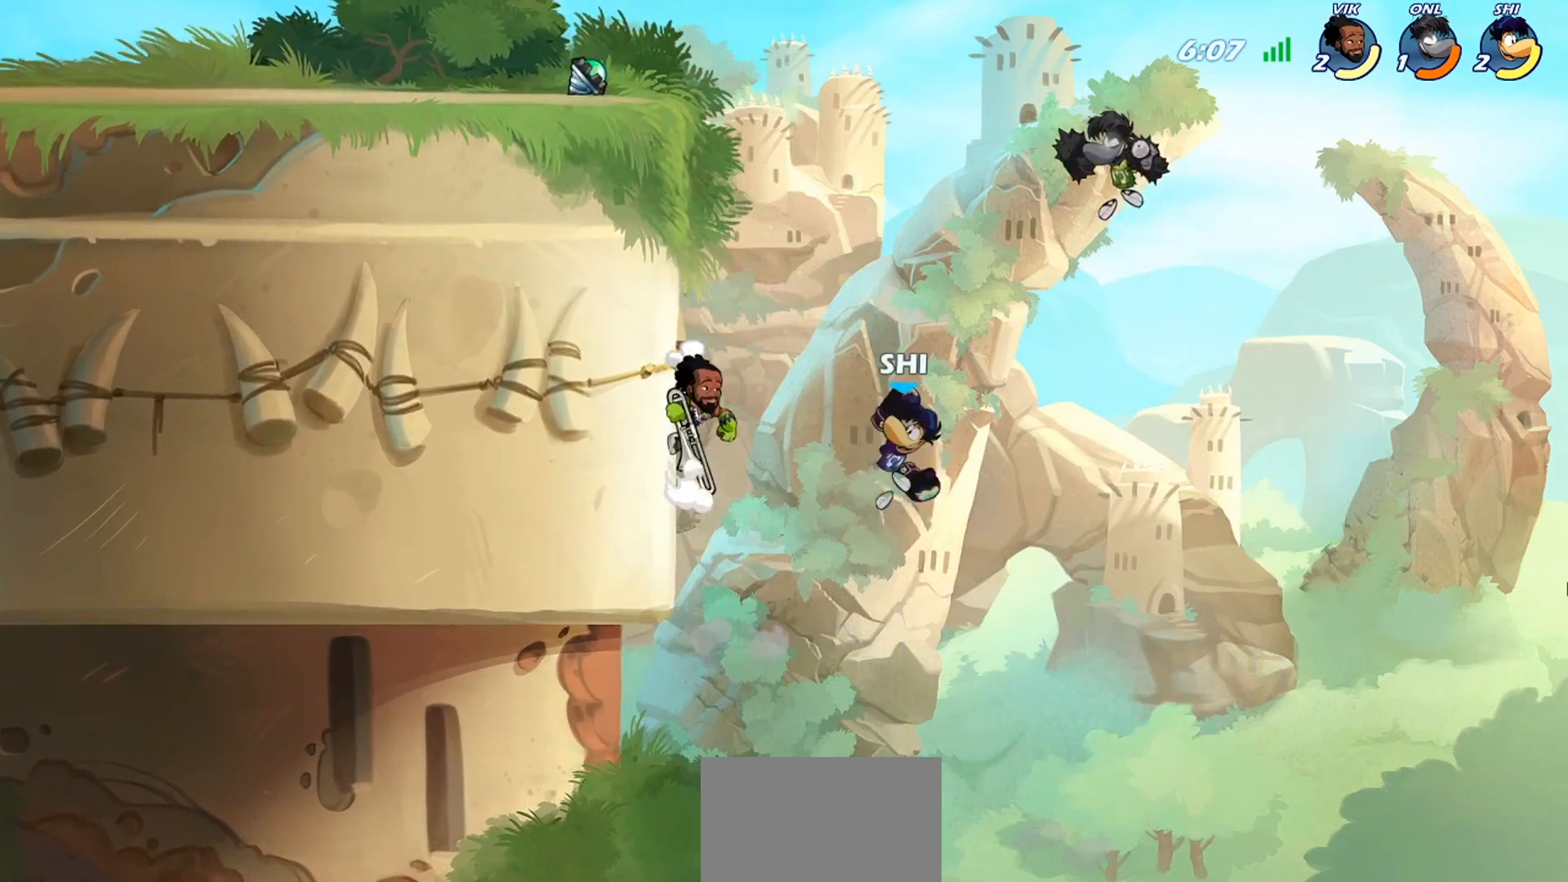
{"buttons": [], "left_stick": "up-left", "events": [[234, "left_stick", "up-left"], [334, "R2", "down"], [467, "R2", "up"]]}
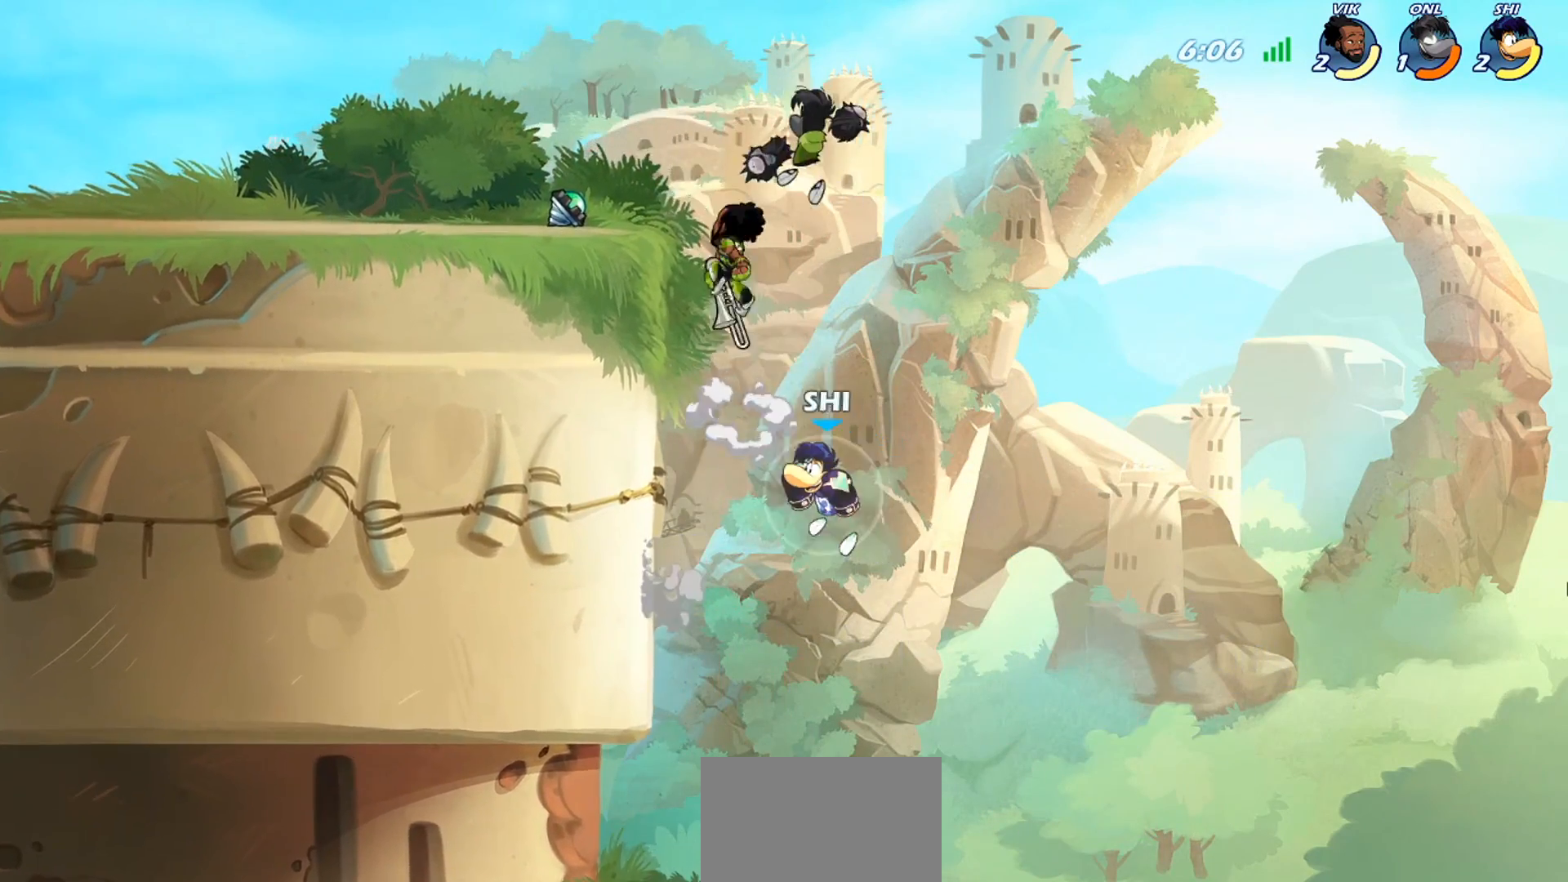
{"buttons": [], "left_stick": "up-left", "events": [[100, "SQUARE", "down"], [200, "SQUARE", "up"], [300, "SQUARE", "down"], [400, "SQUARE", "up"]]}
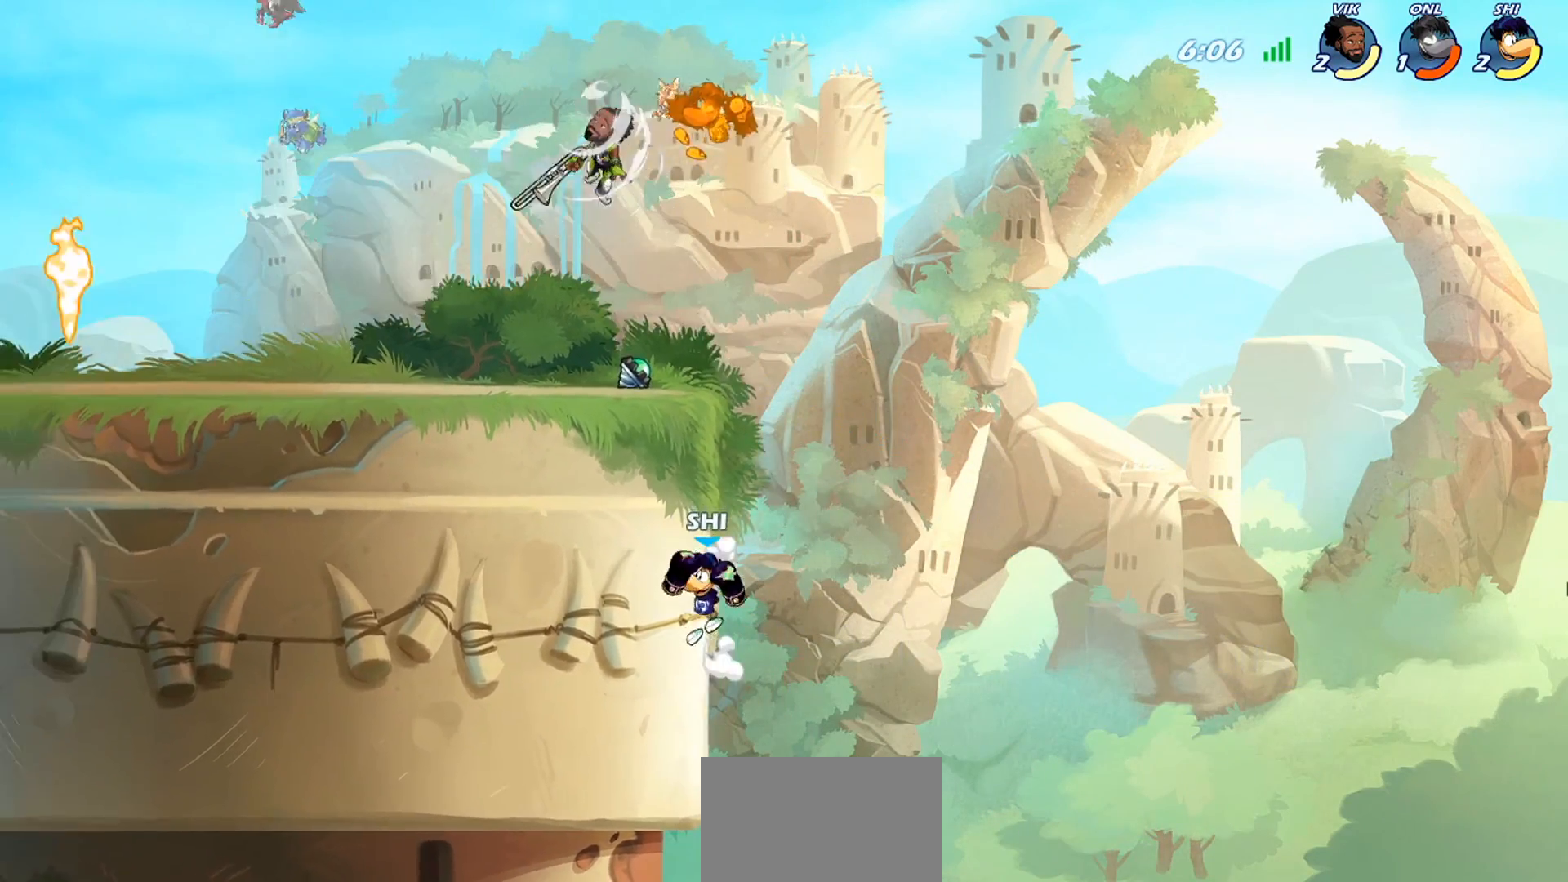
{"buttons": ["TRIANGLE"], "left_stick": "center", "events": [[67, "left_stick", "right"], [167, "CROSS", "down"], [234, "CROSS", "up"], [267, "left_stick", "up-left"], [301, "TRIANGLE", "down"], [401, "TRIANGLE", "up"], [401, "left_stick", "center"], [501, "TRIANGLE", "down"]]}
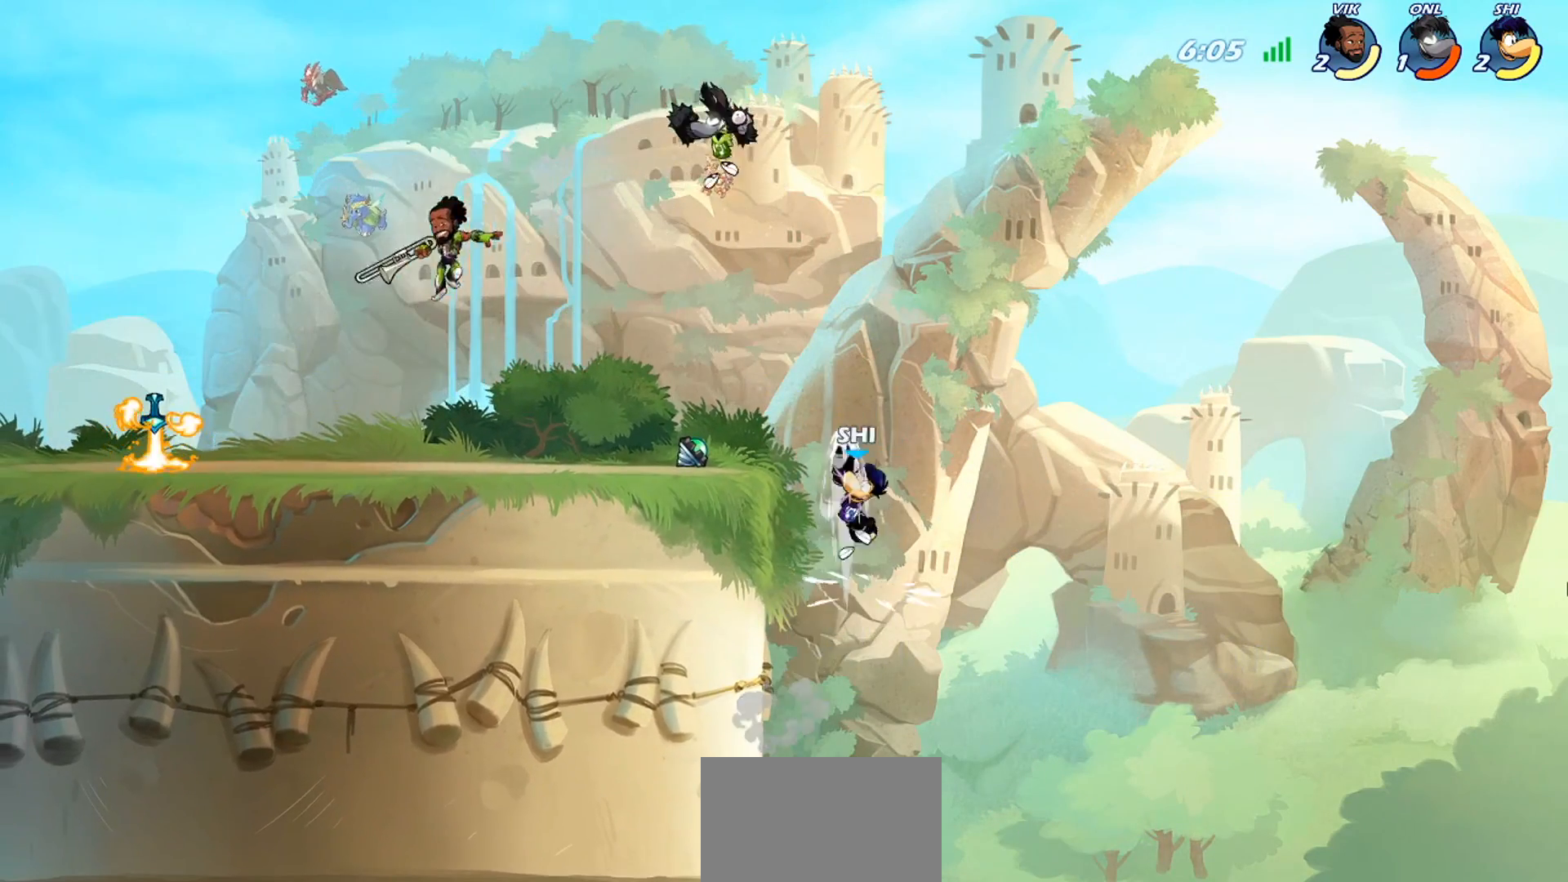
{"buttons": [], "left_stick": "down-left", "events": [[33, "TRIANGLE", "up"], [66, "left_stick", "up-left"], [400, "left_stick", "down-left"]]}
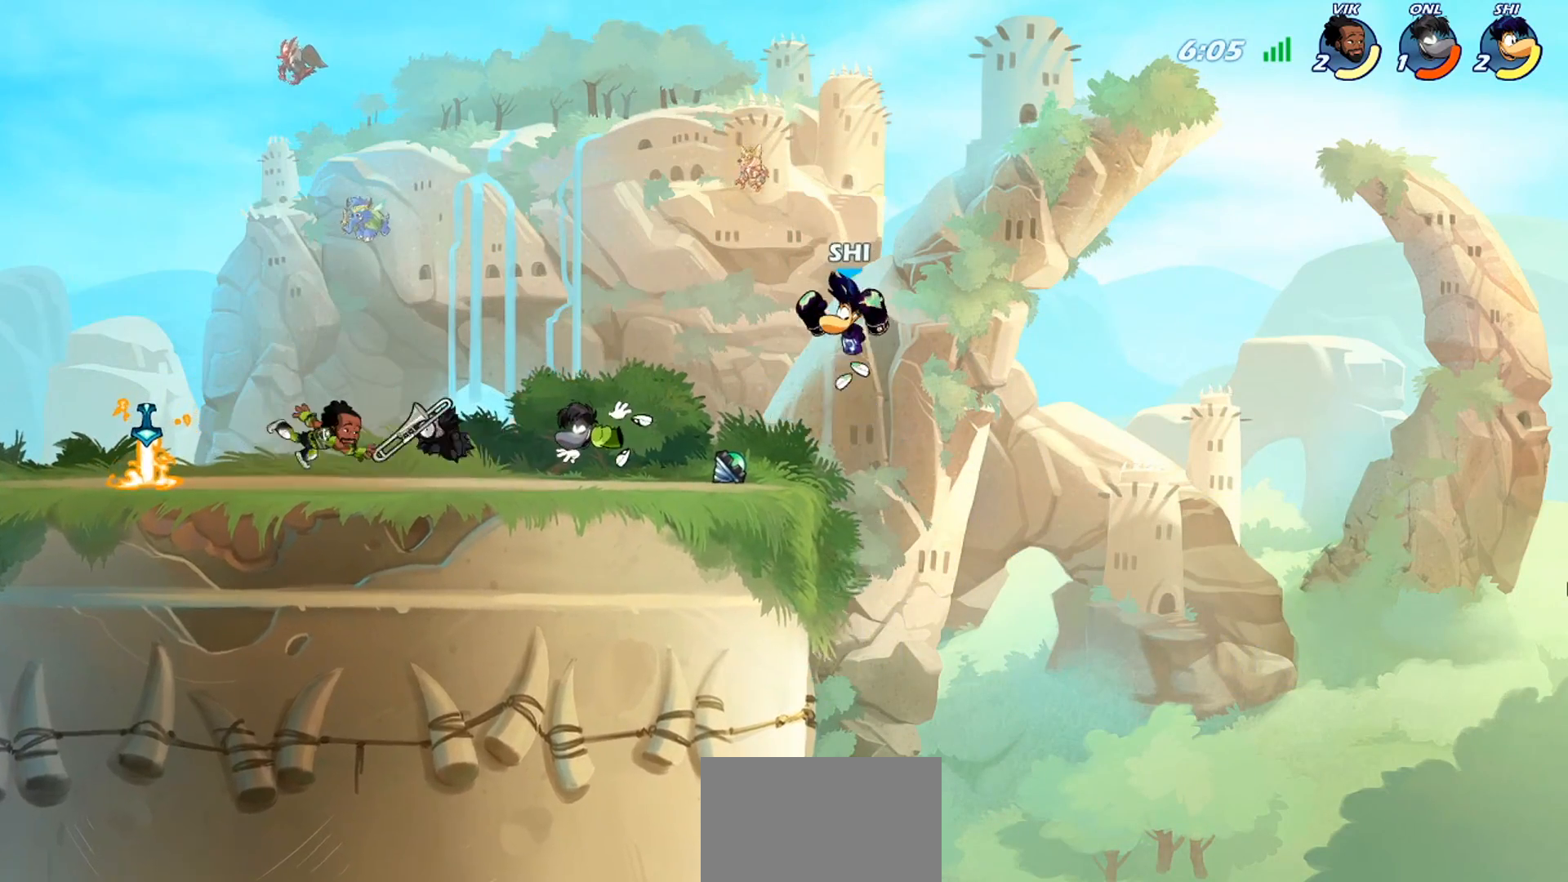
{"buttons": [], "left_stick": "center", "events": [[134, "left_stick", "left"], [234, "left_stick", "center"], [301, "SQUARE", "down"], [367, "SQUARE", "up"], [434, "SQUARE", "down"], [501, "SQUARE", "up"]]}
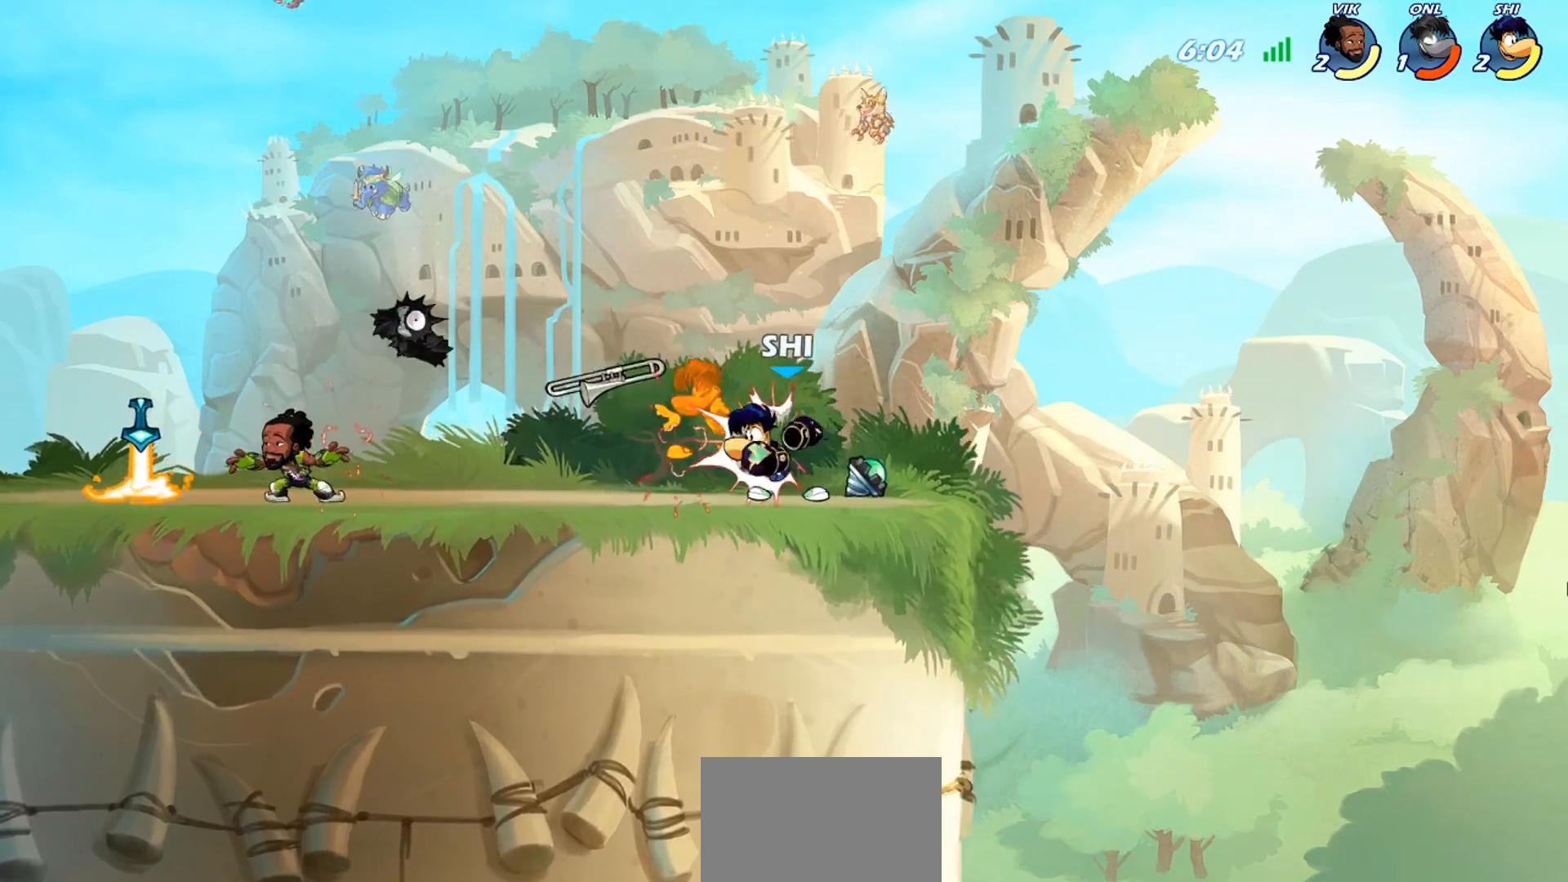
{"buttons": ["SQUARE"], "left_stick": "center", "events": [[66, "SQUARE", "down"], [167, "SQUARE", "up"], [200, "SQUARE", "down"], [267, "SQUARE", "up"], [333, "SQUARE", "down"], [400, "SQUARE", "up"], [467, "SQUARE", "down"]]}
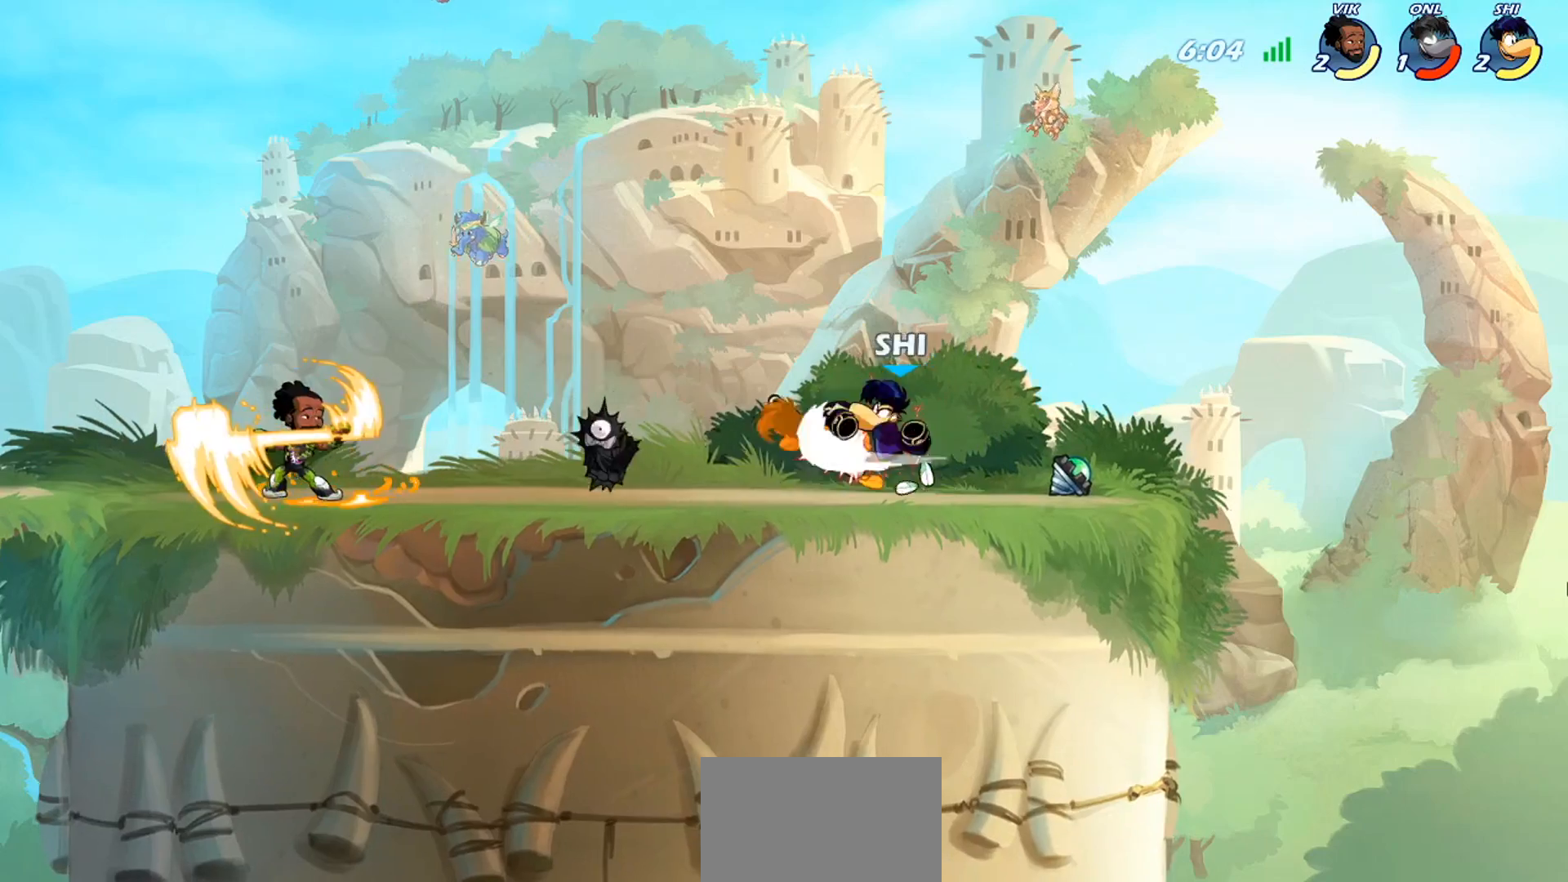
{"buttons": [], "left_stick": "left", "events": [[34, "SQUARE", "up"], [234, "left_stick", "up-right"], [467, "left_stick", "left"]]}
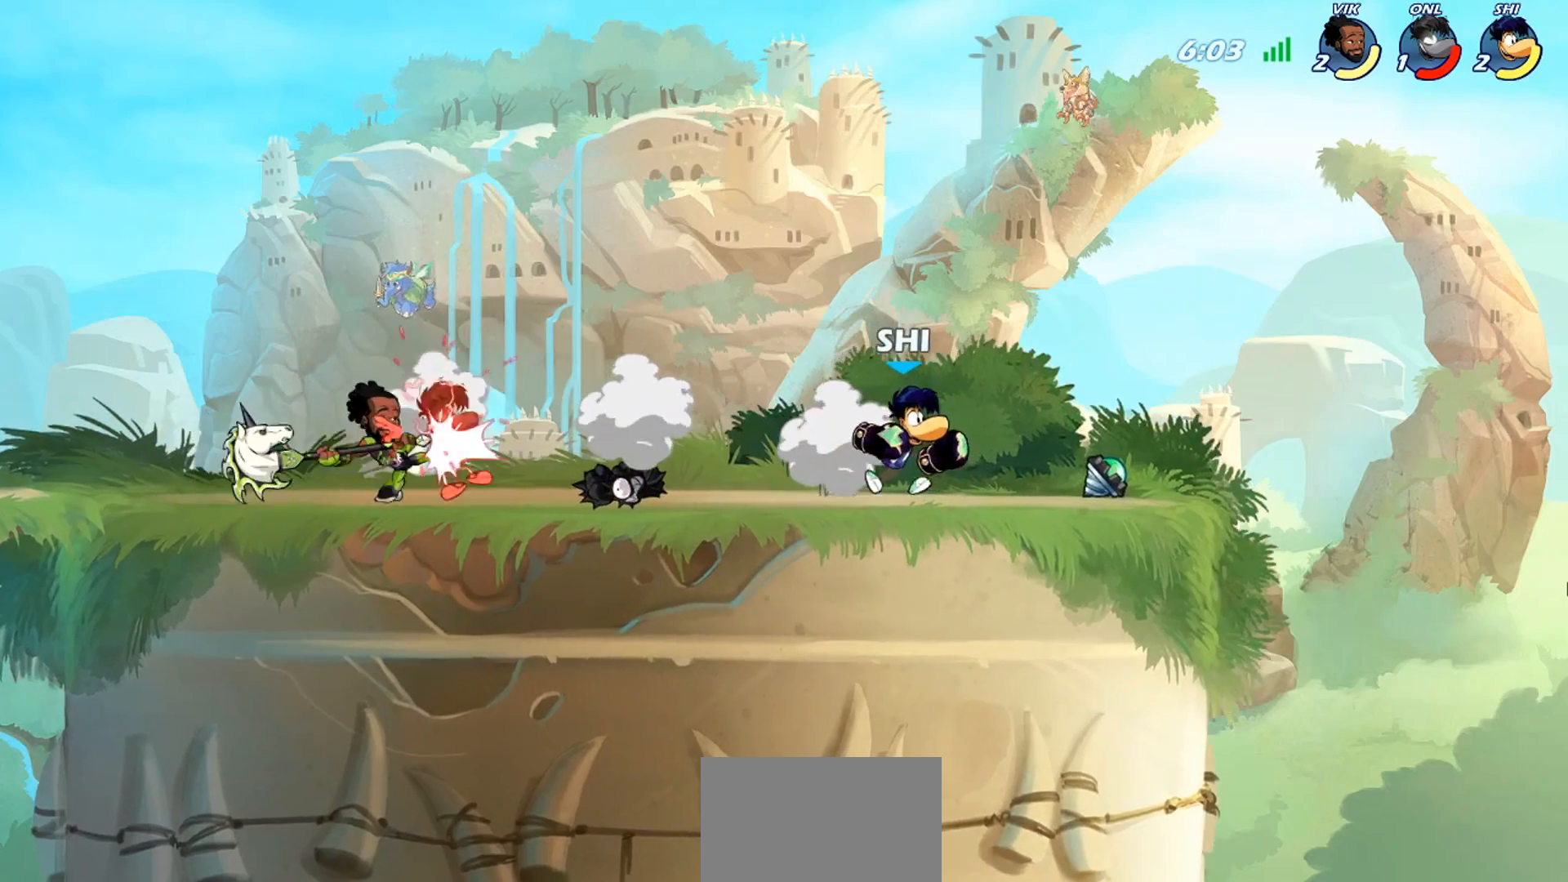
{"buttons": [], "left_stick": "center", "events": [[66, "left_stick", "center"], [200, "left_stick", "down-left"], [267, "CROSS", "down"], [300, "SQUARE", "down"], [467, "left_stick", "center"], [500, "CROSS", "up"], [500, "SQUARE", "up"]]}
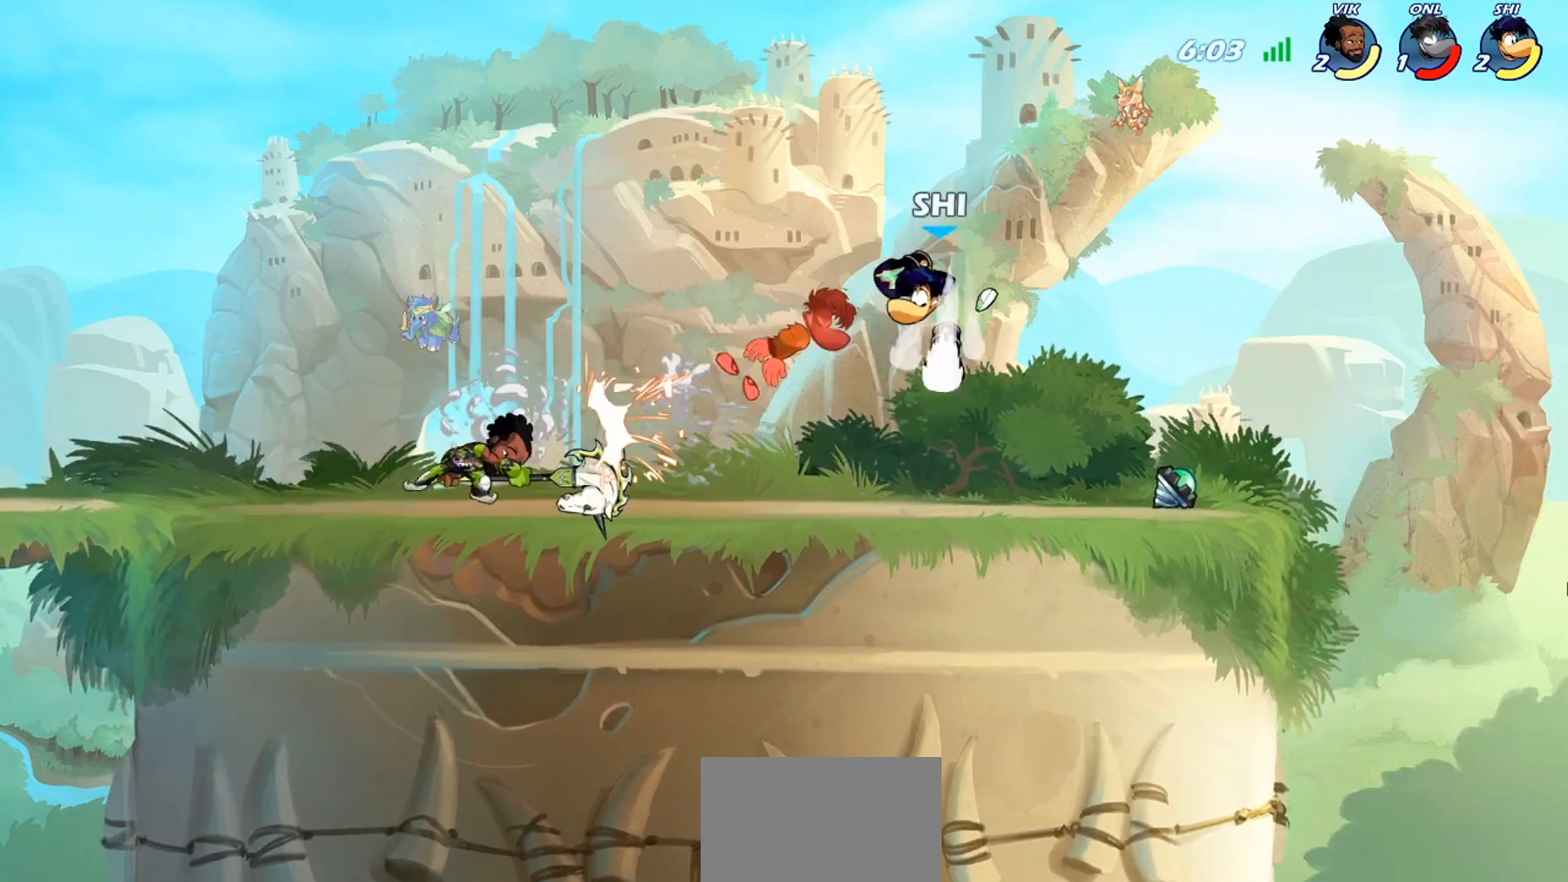
{"buttons": [], "left_stick": "center", "events": [[67, "CROSS", "down"], [67, "SQUARE", "down"], [100, "CROSS", "up"], [100, "SQUARE", "up"], [134, "CROSS", "down"], [134, "SQUARE", "down"], [200, "CROSS", "up"], [200, "SQUARE", "up"], [267, "CROSS", "down"], [267, "SQUARE", "down"], [334, "CROSS", "up"], [334, "SQUARE", "up"]]}
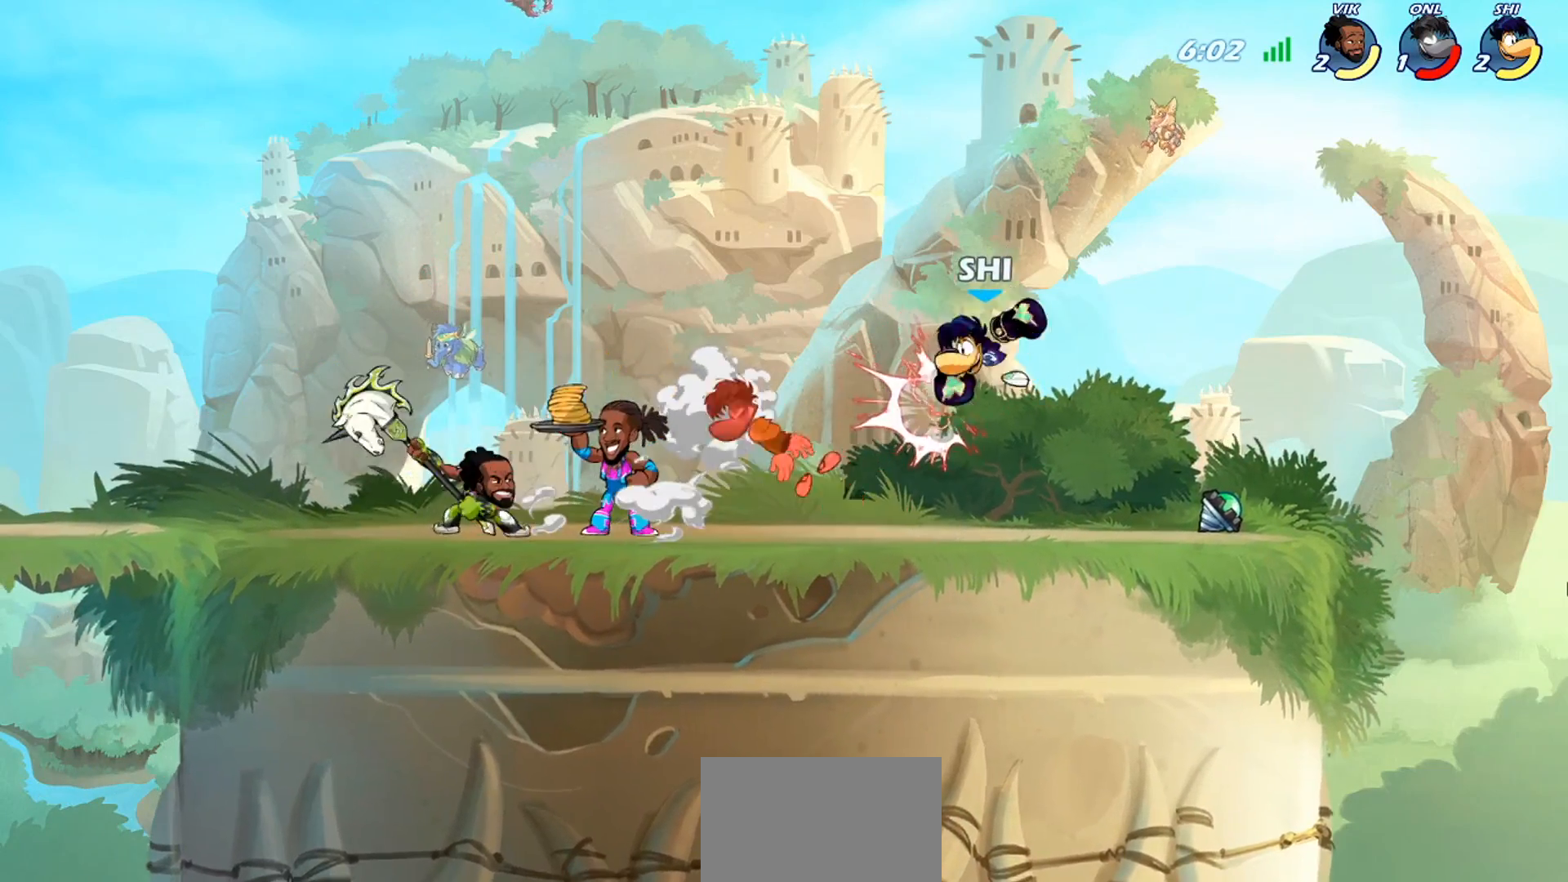
{"buttons": [], "left_stick": "center", "events": [[300, "left_stick", "up-right"], [433, "left_stick", "center"]]}
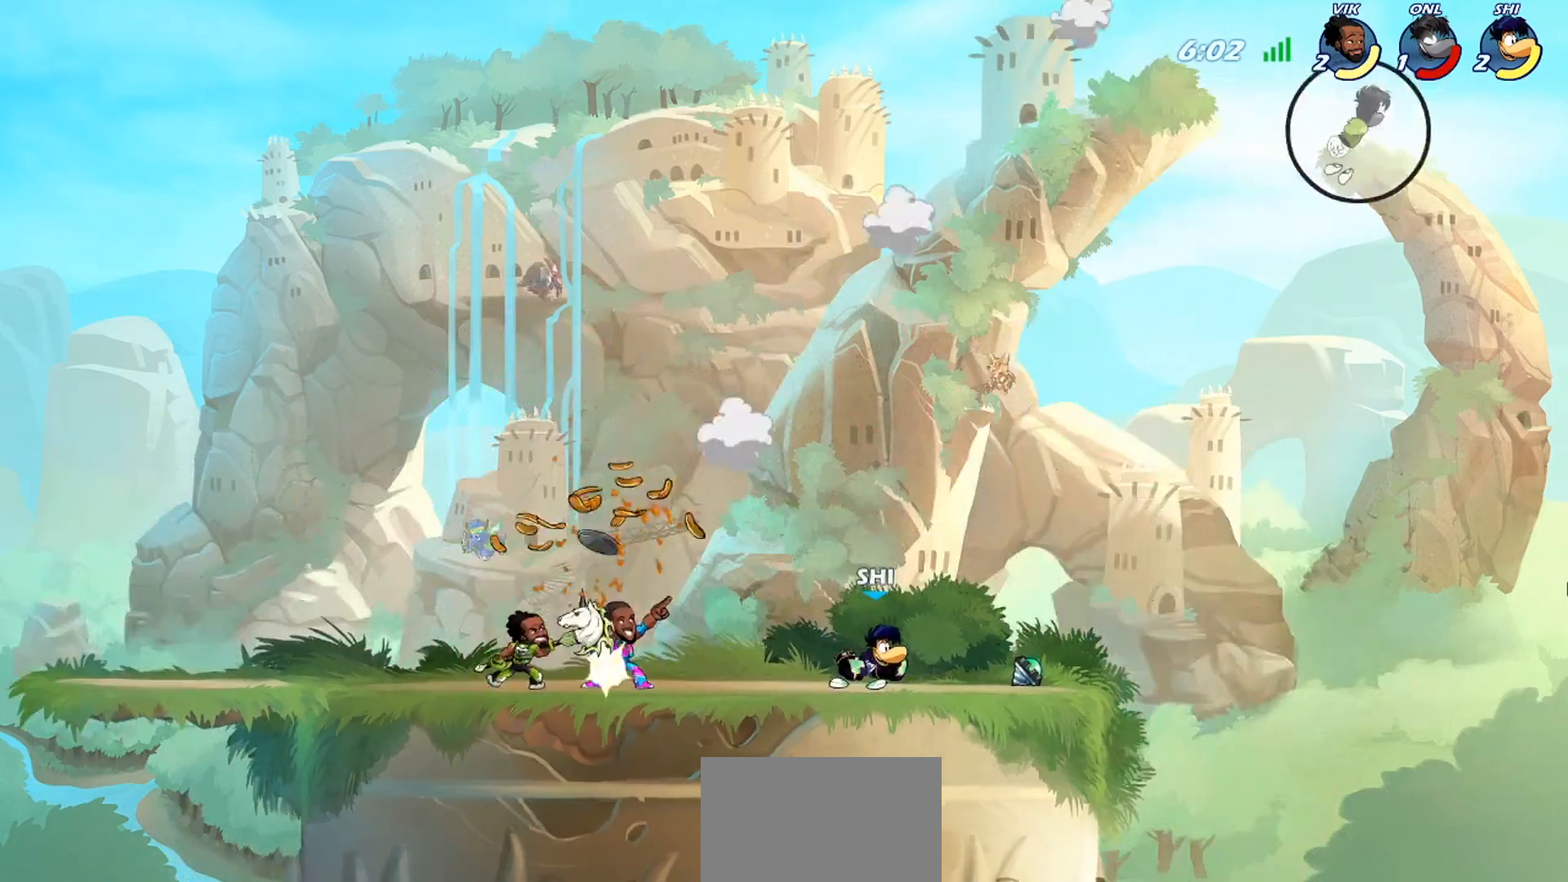
{"buttons": ["CROSS"], "left_stick": "up-left", "events": [[134, "left_stick", "left"], [267, "left_stick", "center"], [434, "left_stick", "up-left"], [501, "CROSS", "down"]]}
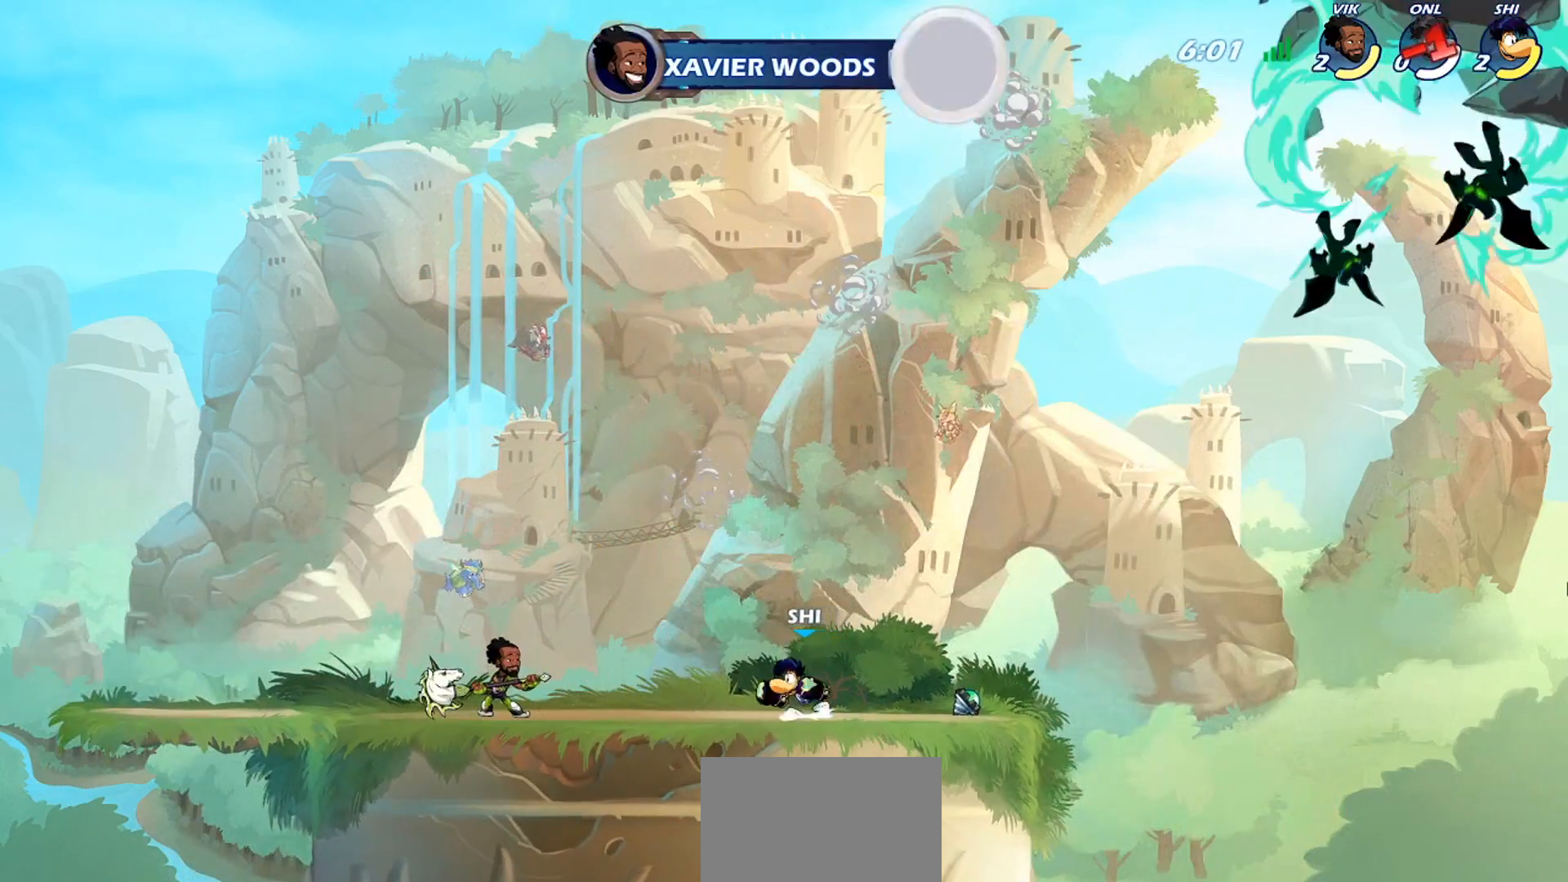
{"buttons": [], "left_stick": "down-right", "events": [[100, "CROSS", "up"], [100, "left_stick", "left"], [300, "left_stick", "down"], [367, "left_stick", "down-right"]]}
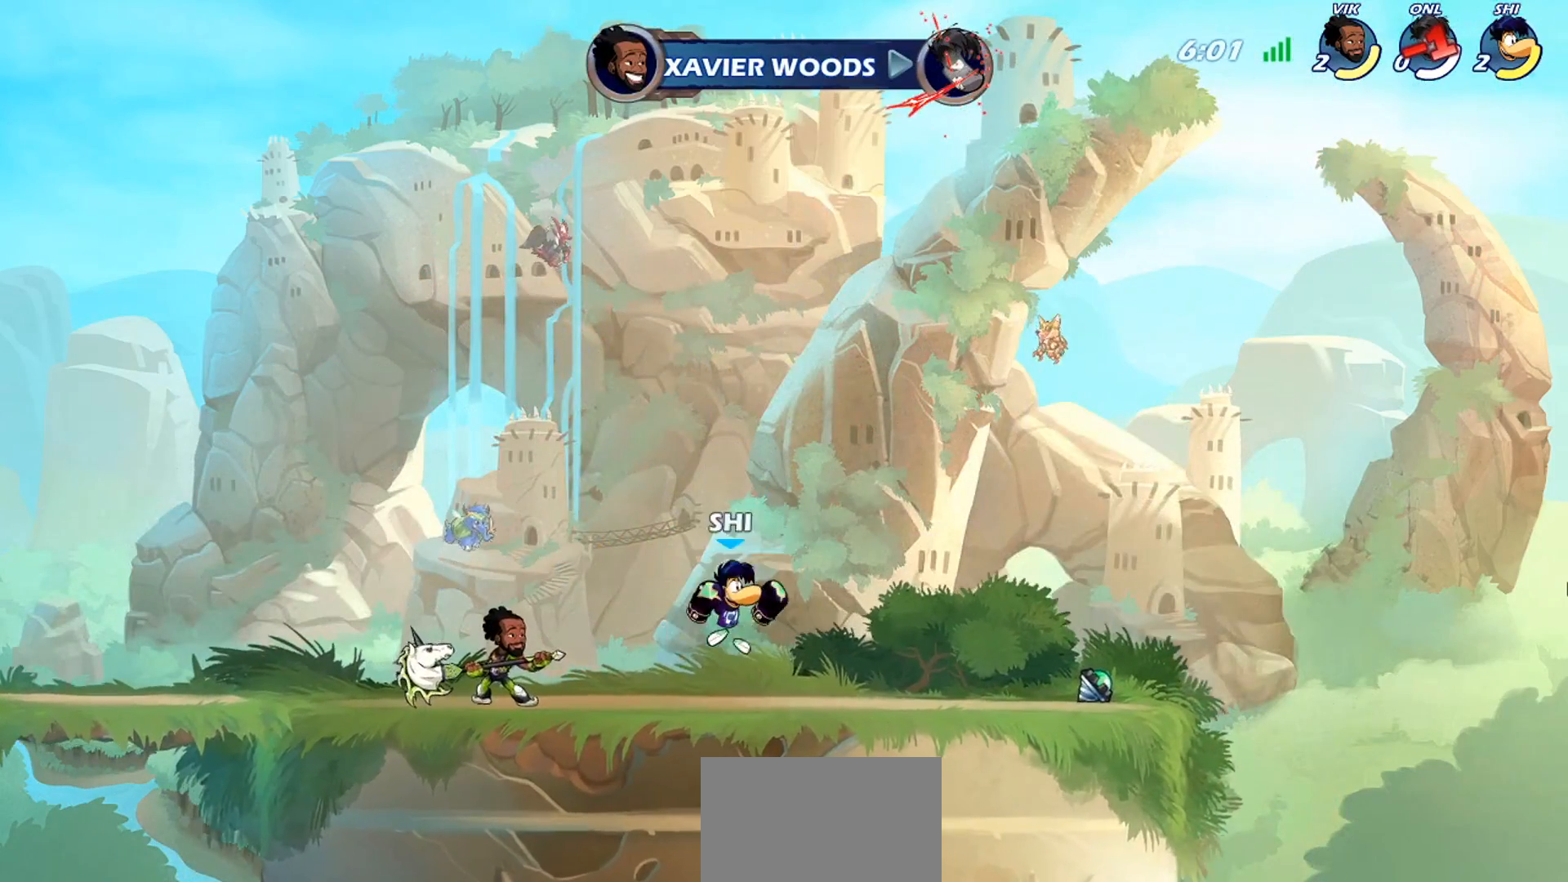
{"buttons": ["CROSS", "SQUARE", "R2"], "left_stick": "left", "events": [[100, "left_stick", "left"], [334, "left_stick", "center"], [401, "left_stick", "left"], [467, "R2", "down"], [501, "CROSS", "down"], [501, "SQUARE", "down"]]}
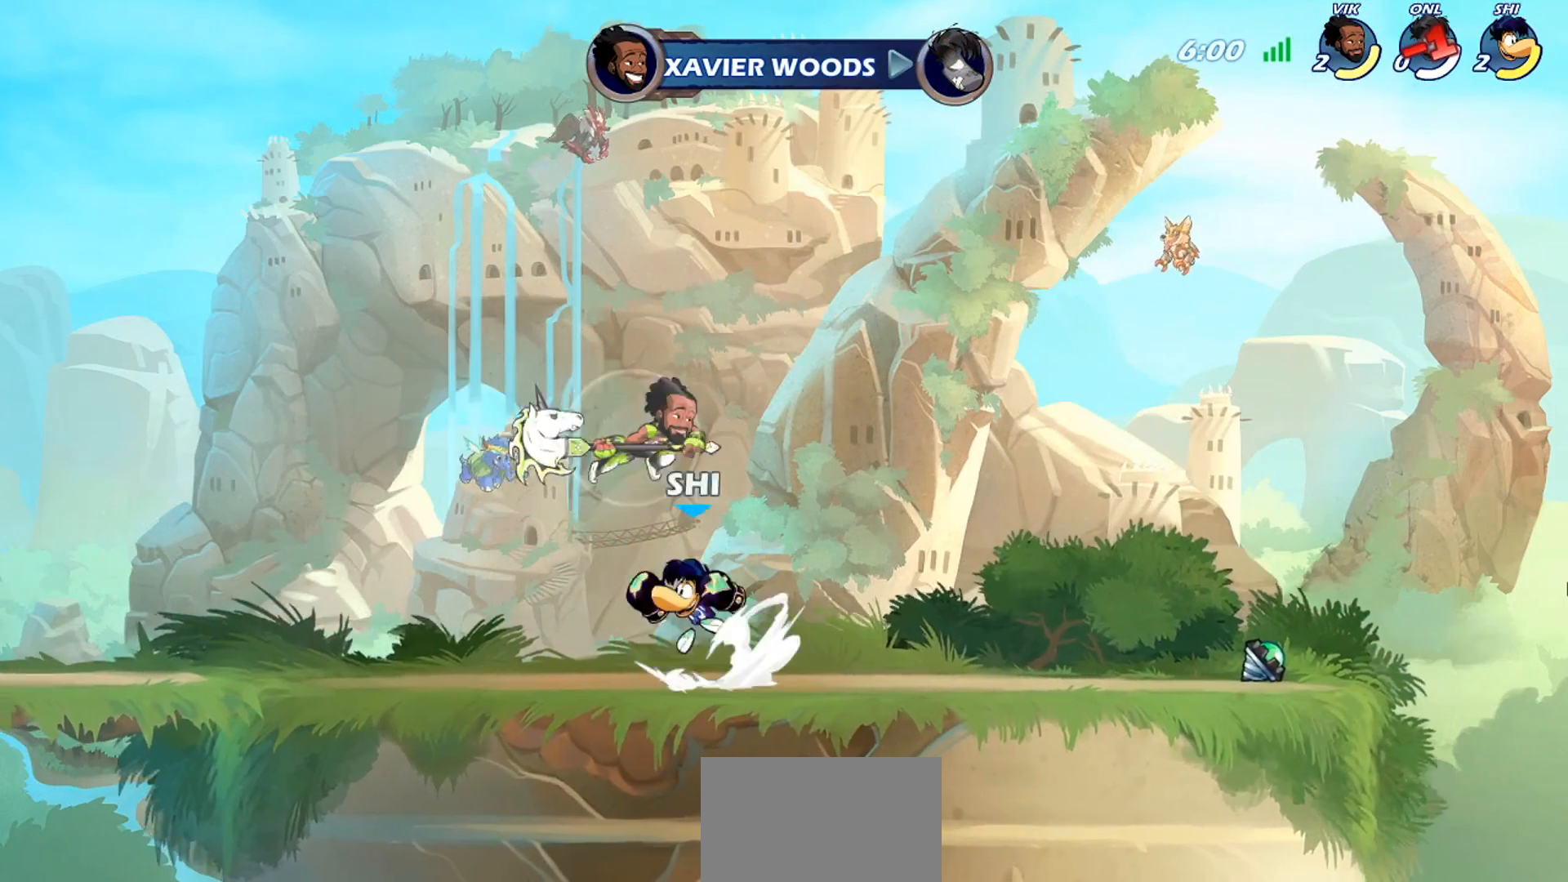
{"buttons": [], "left_stick": "left", "events": [[66, "R2", "up"], [100, "SQUARE", "up"], [100, "left_stick", "center"], [133, "CROSS", "up"], [433, "left_stick", "left"]]}
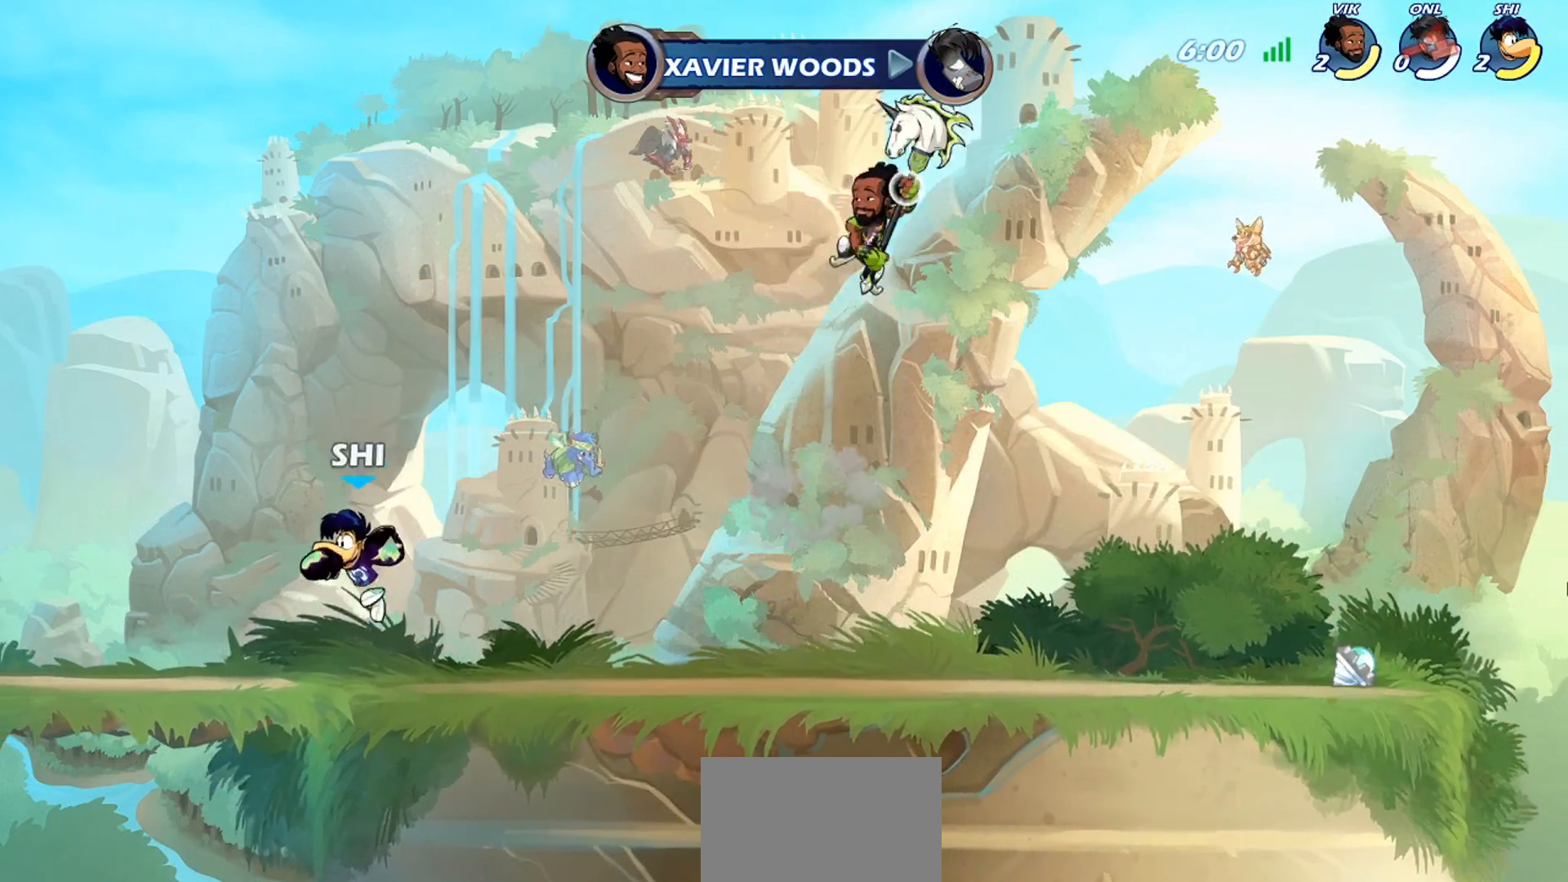
{"buttons": ["R2"], "left_stick": "center", "events": [[134, "left_stick", "up-right"], [267, "R2", "down"], [334, "left_stick", "center"], [367, "R2", "up"], [434, "R2", "down"]]}
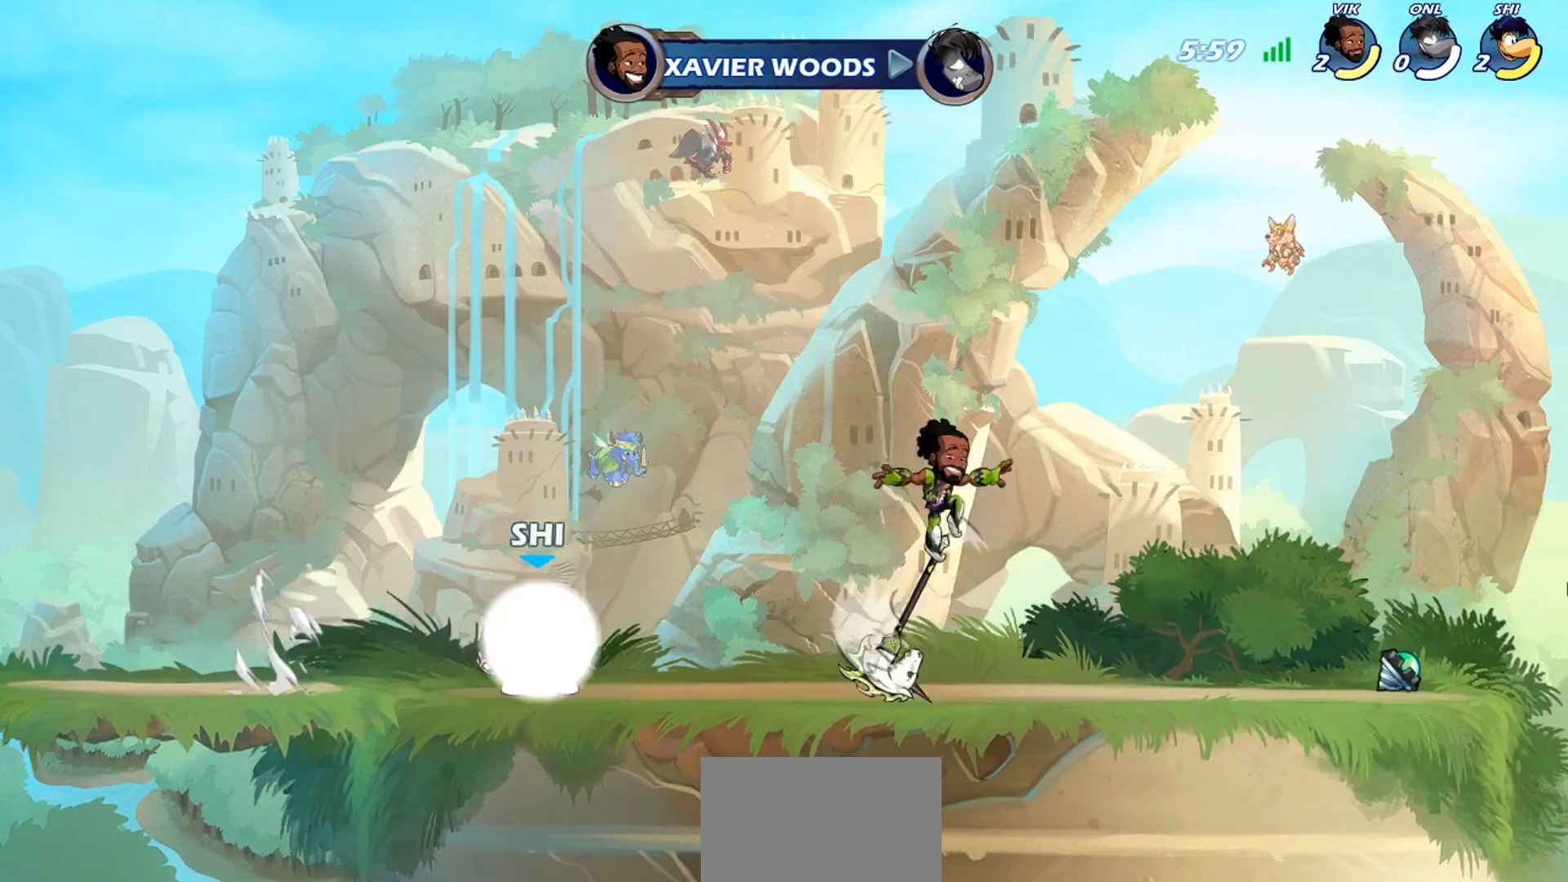
{"buttons": [], "left_stick": "center", "events": [[33, "R2", "up"], [66, "left_stick", "right"], [233, "SQUARE", "down"], [300, "SQUARE", "up"], [367, "SQUARE", "down"], [367, "left_stick", "center"], [467, "SQUARE", "up"]]}
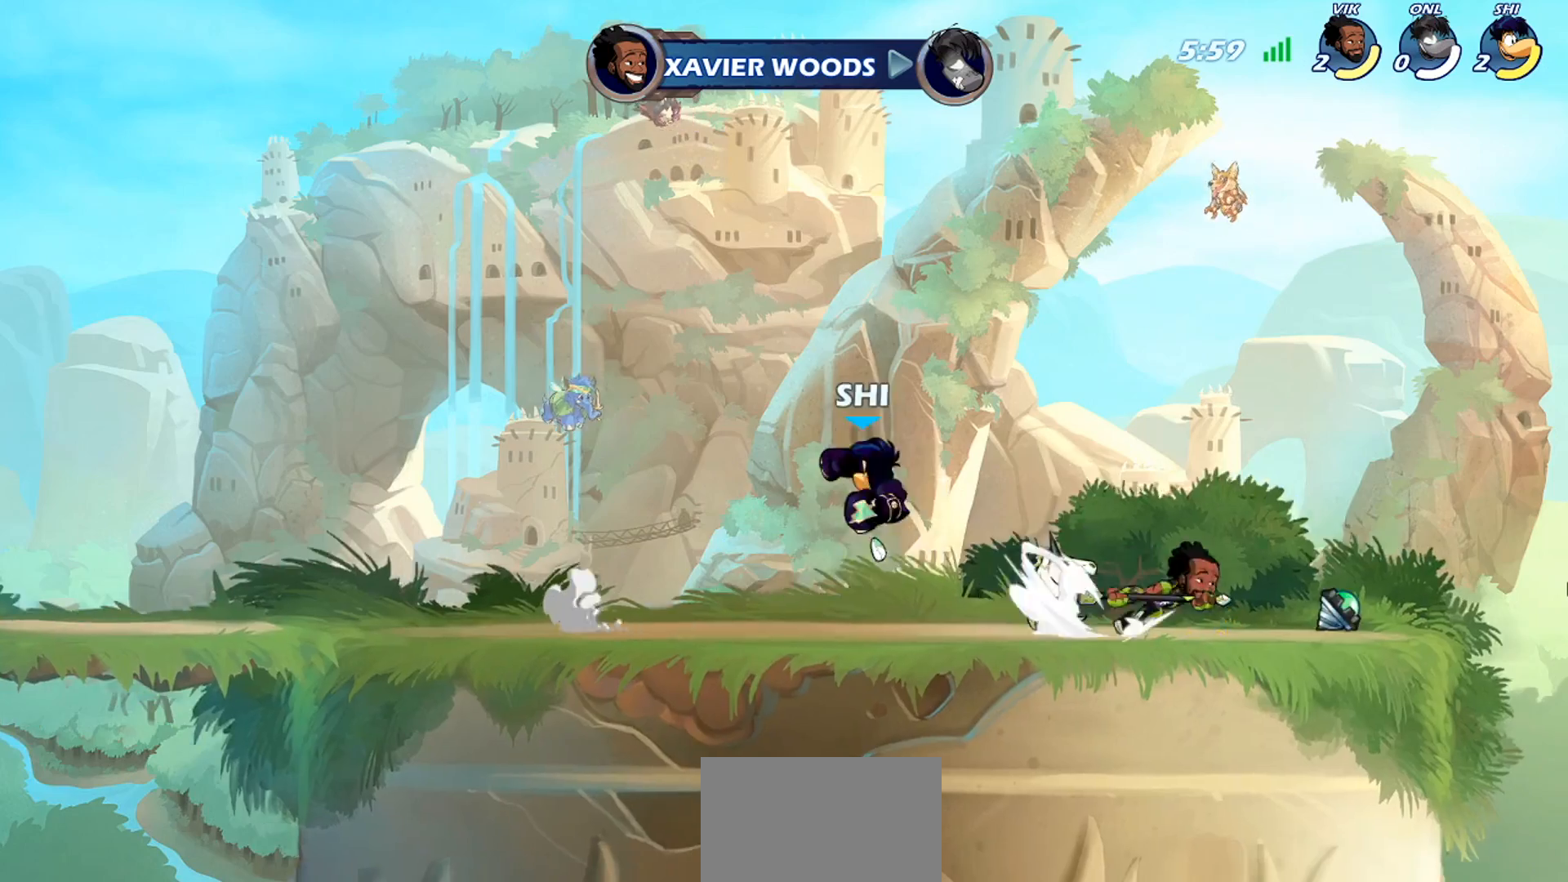
{"buttons": [], "left_stick": "up-right", "events": [[200, "left_stick", "left"], [334, "CROSS", "down"], [434, "CROSS", "up"], [434, "left_stick", "up-right"]]}
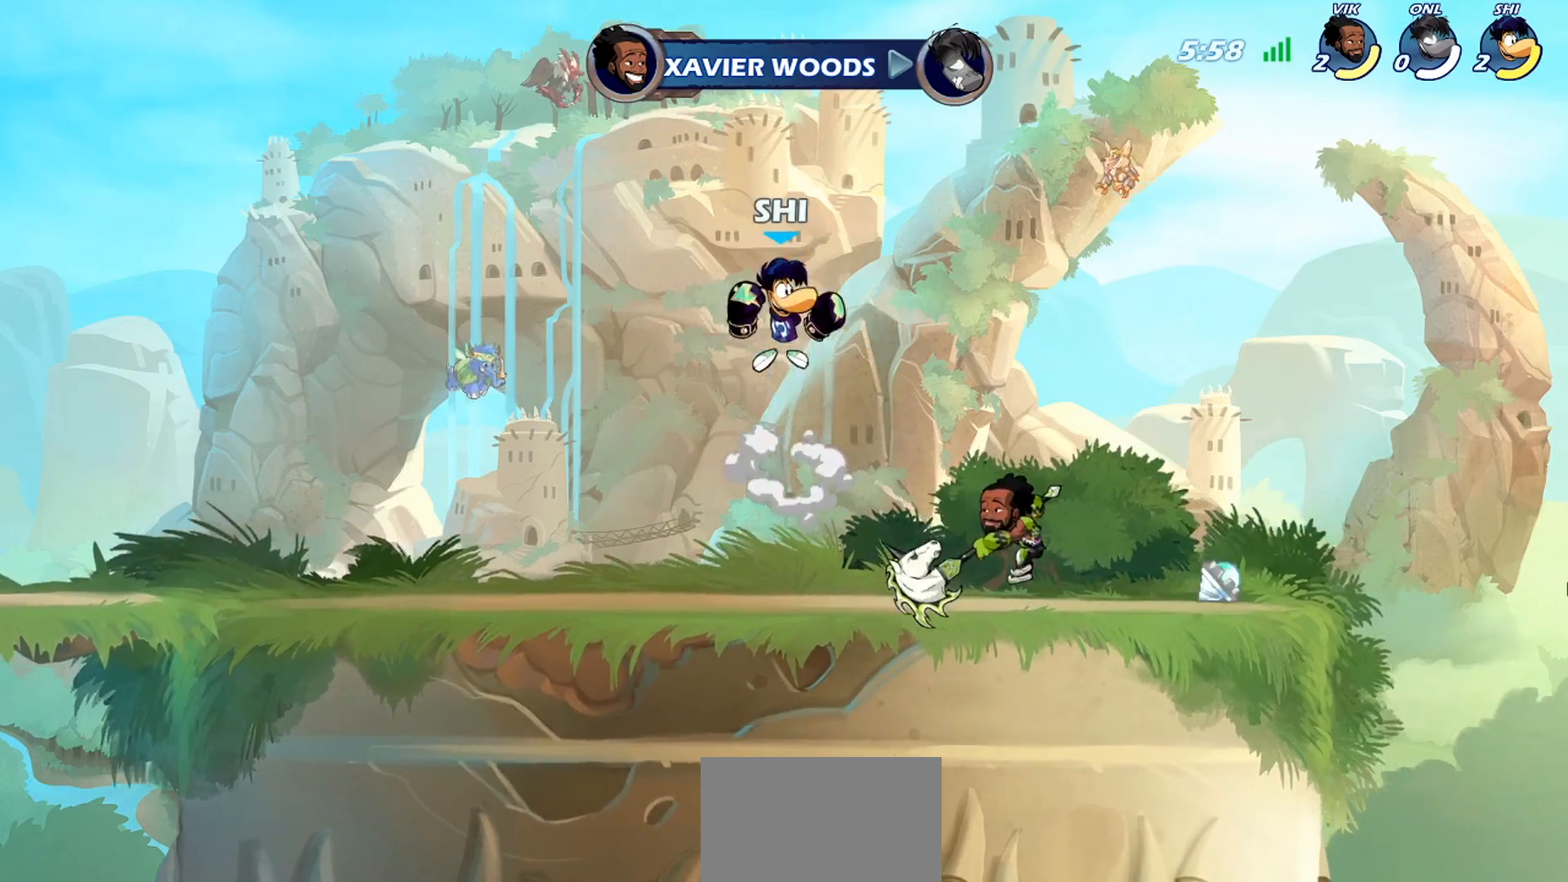
{"buttons": ["SQUARE"], "left_stick": "right", "events": [[66, "left_stick", "down-right"], [233, "SQUARE", "down"], [267, "left_stick", "right"], [300, "SQUARE", "up"], [400, "SQUARE", "down"], [433, "SQUARE", "up"], [500, "SQUARE", "down"]]}